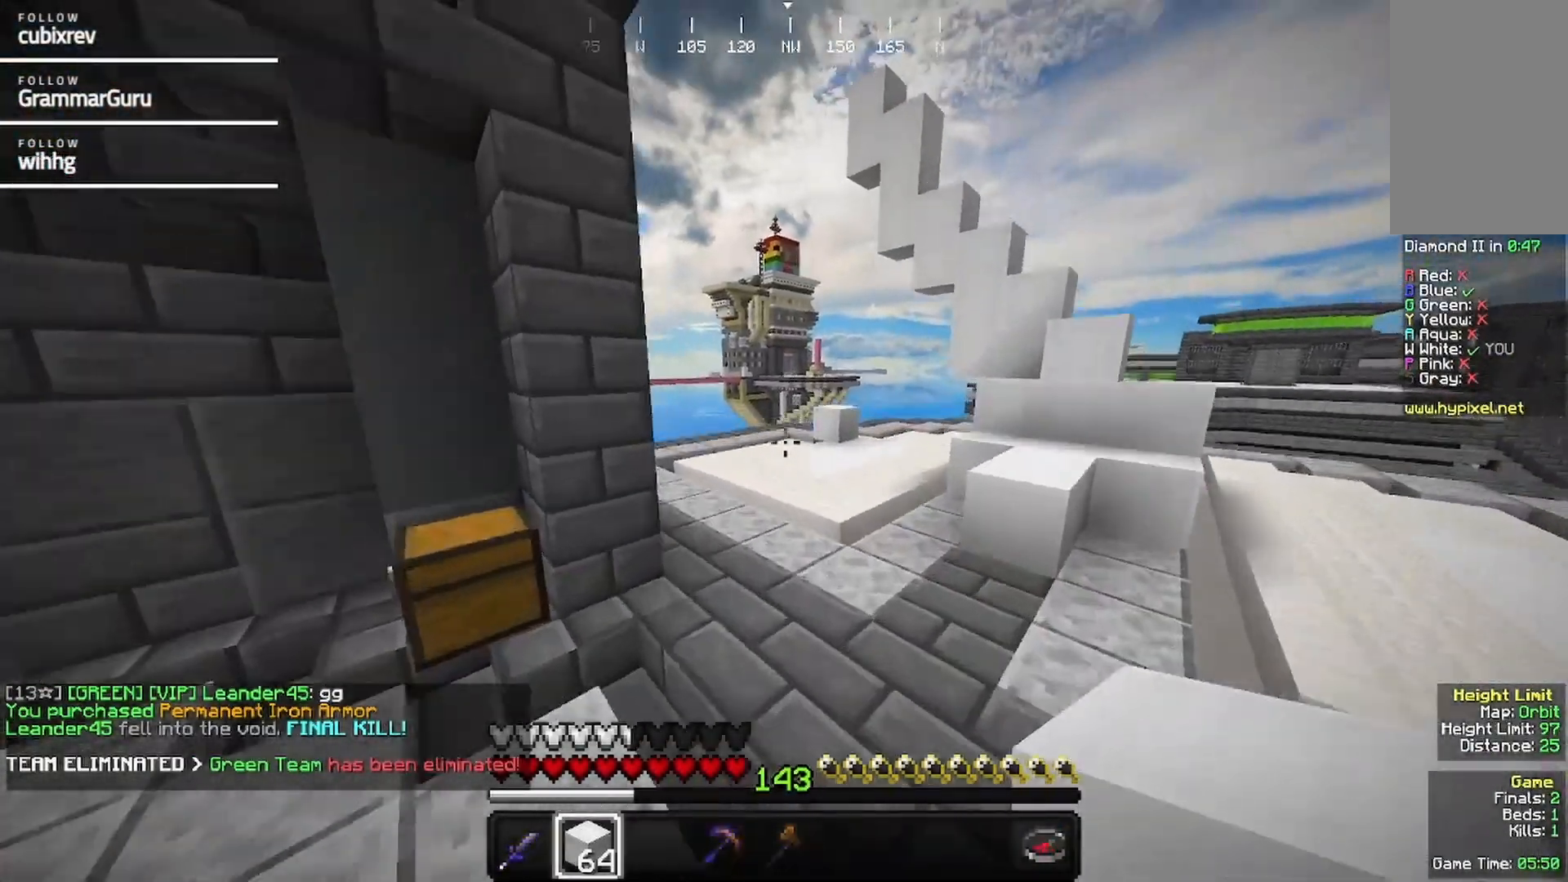
Gameplay with keyboard and mouse; each line is a JSON object with the keys and mouse buttons held at the frame after it. "events" lists presses ("down") and releases ("up") of "a", "d", "s", "w", "mouse_left" and "mouse_right" between this image and that frame as [ms after this image, input, new state], when the widget could be followed in between. "mouse_left", "mouse_right" = the "left", "right" buttons of the "mouse" list. No other keys are recorded. Fast repeated clicks can show as one long hold. Mouse movement is not recorded.
{"keys": ["w"], "mouse": [], "events": []}
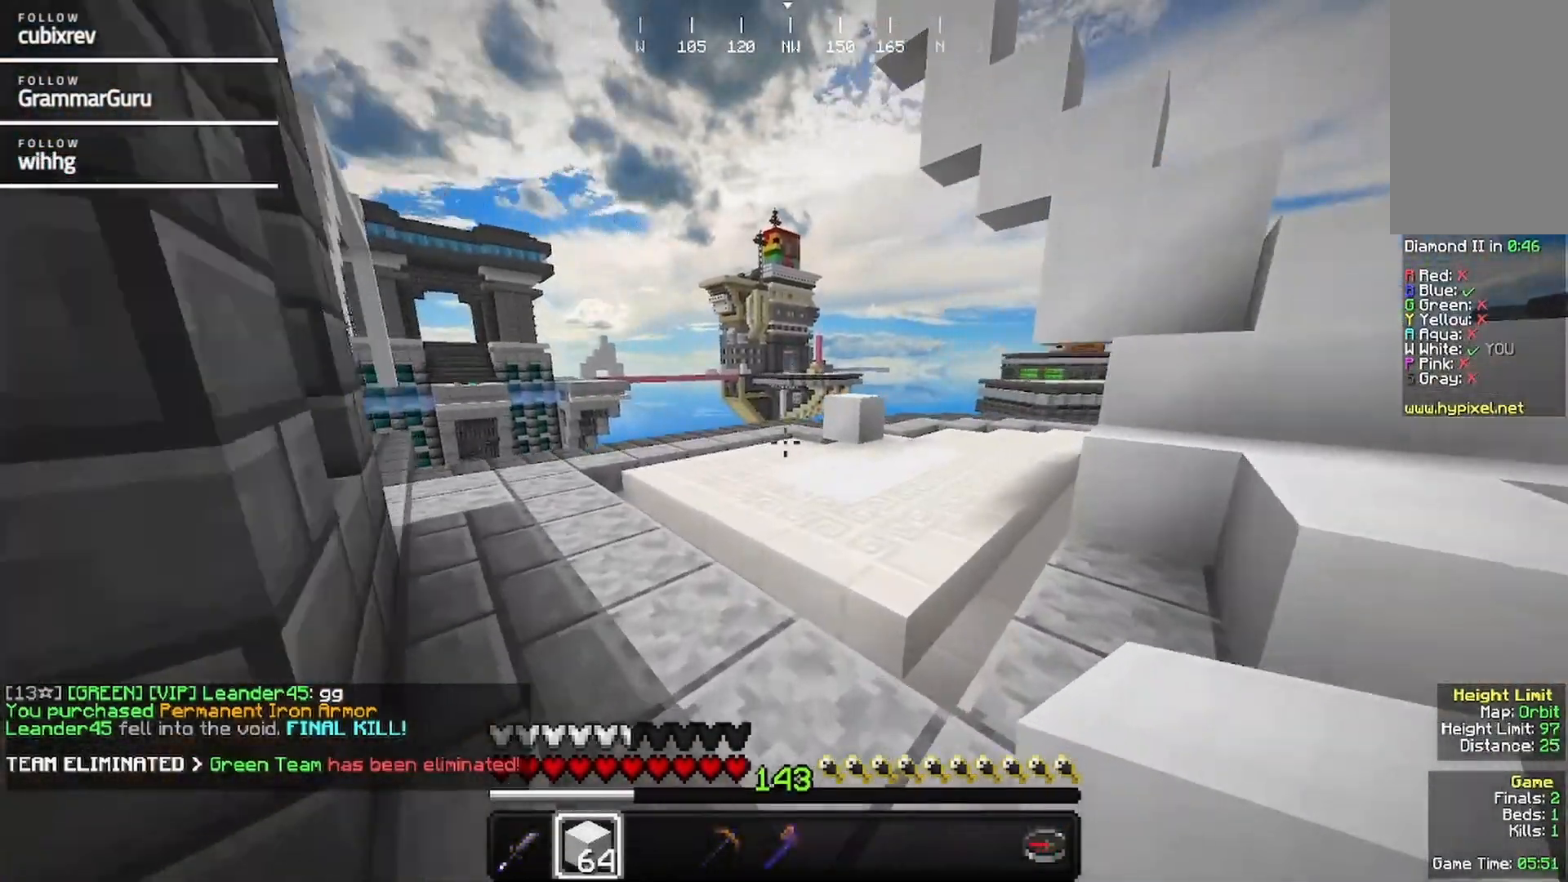
{"keys": ["a", "w"], "mouse": [], "events": [[17, "a", "down"]]}
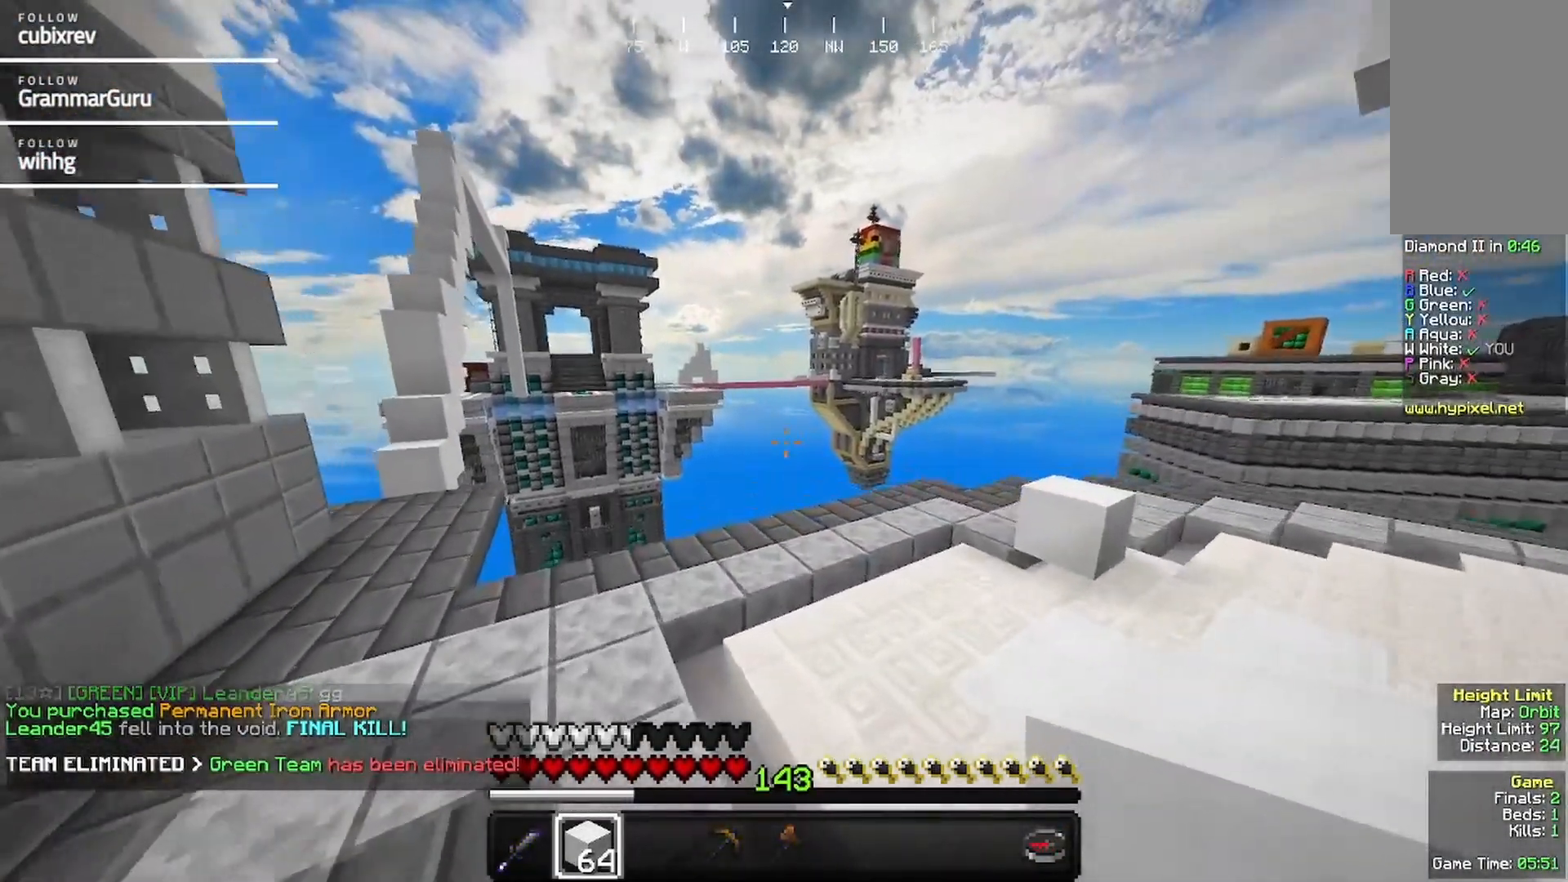
{"keys": ["a", "w"], "mouse": [], "events": []}
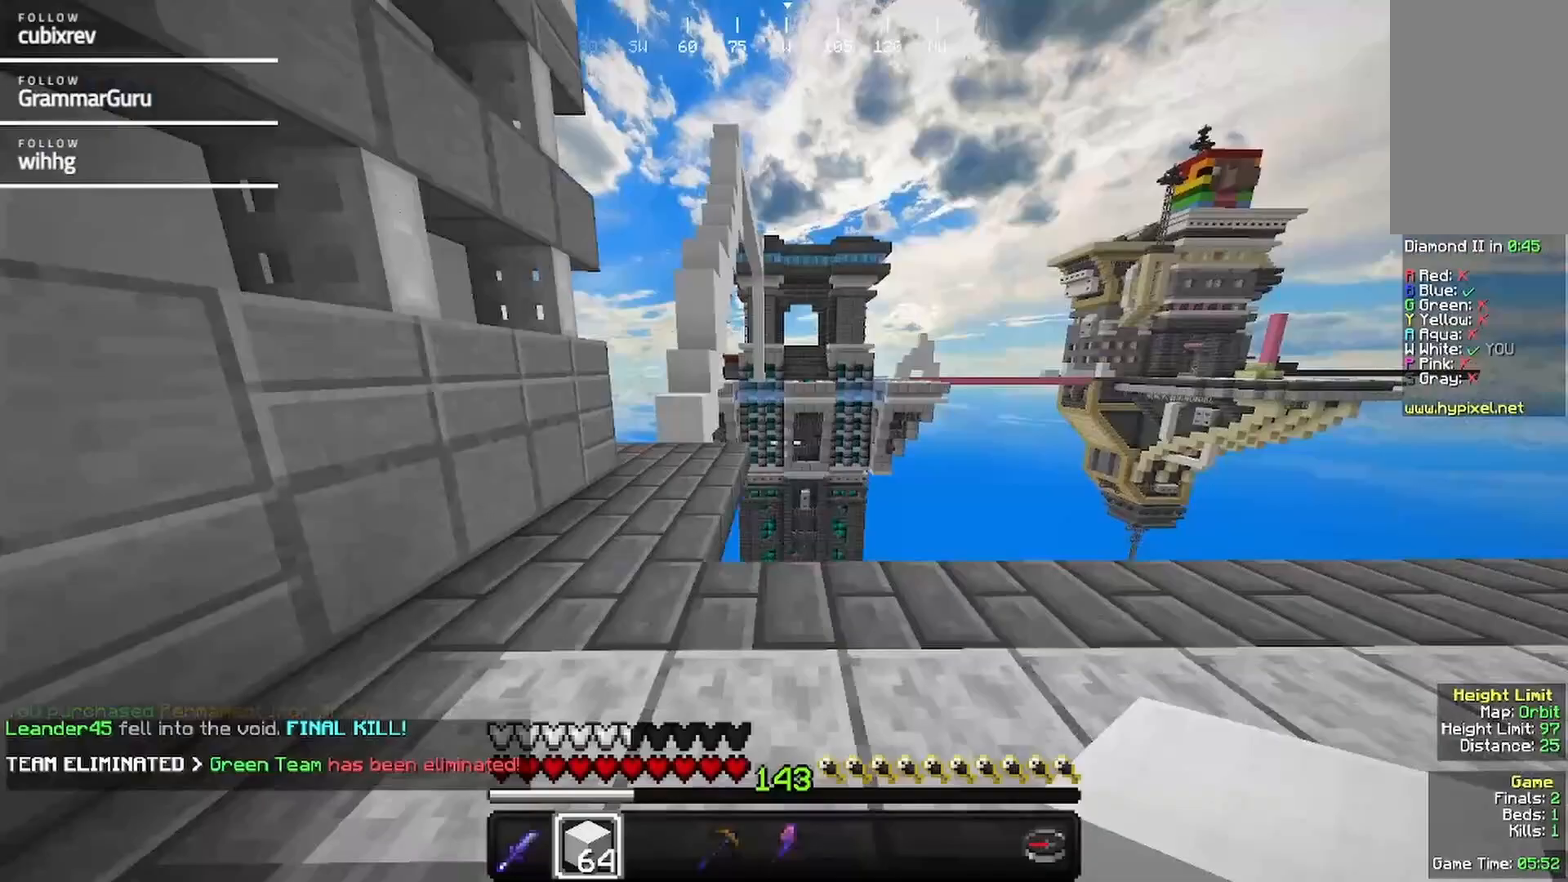
{"keys": ["d", "w"], "mouse": [], "events": [[100, "d", "down"], [167, "a", "up"], [217, "w", "up"], [417, "w", "down"]]}
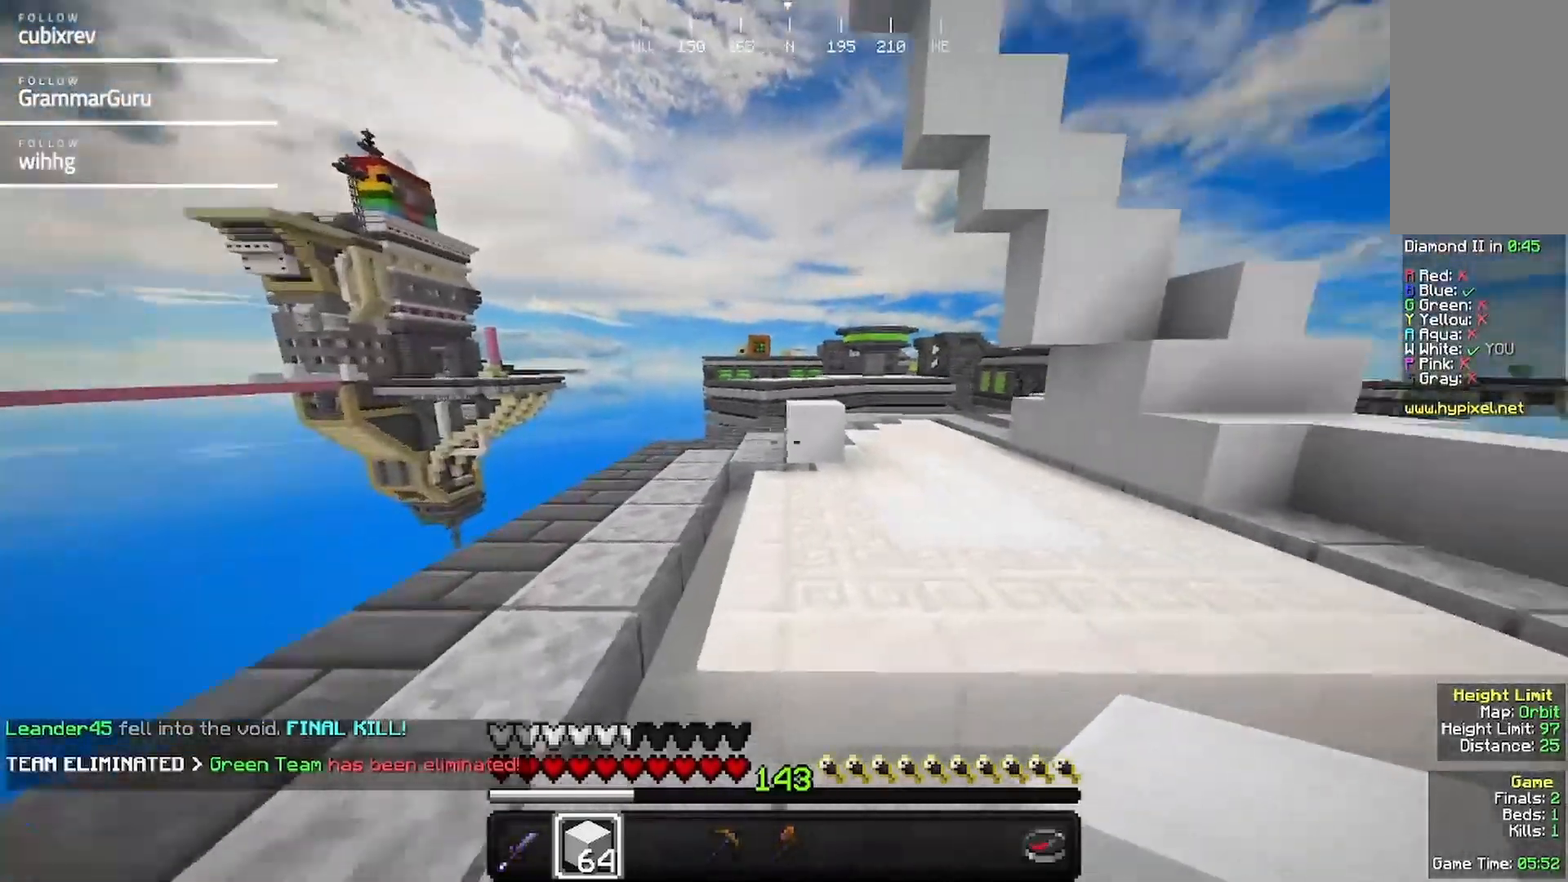
{"keys": ["w"], "mouse": [], "events": [[300, "d", "up"]]}
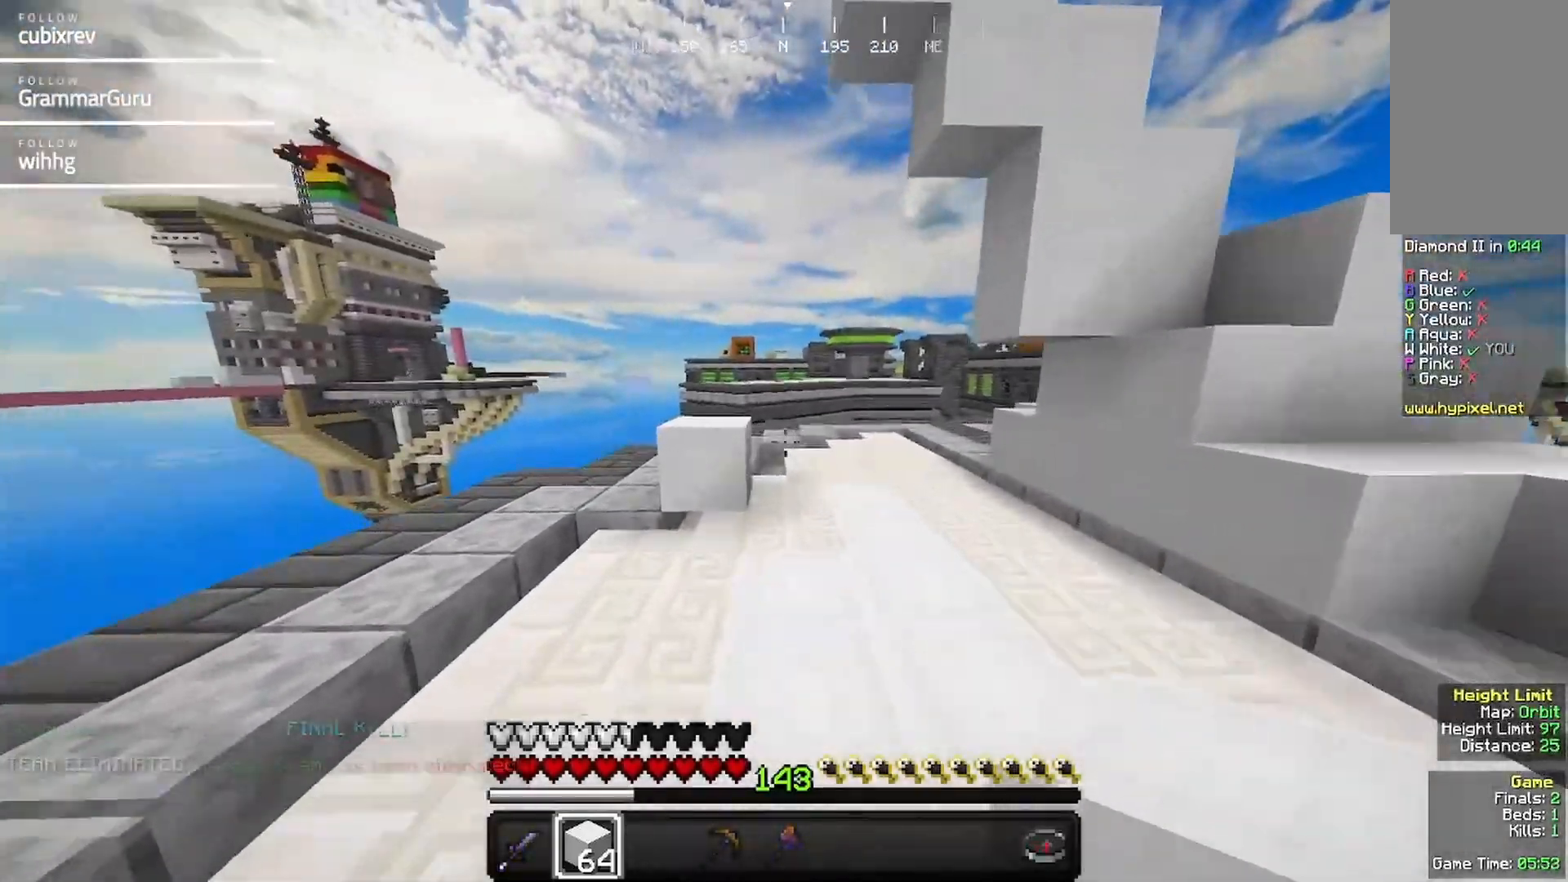
{"keys": ["w"], "mouse": [], "events": []}
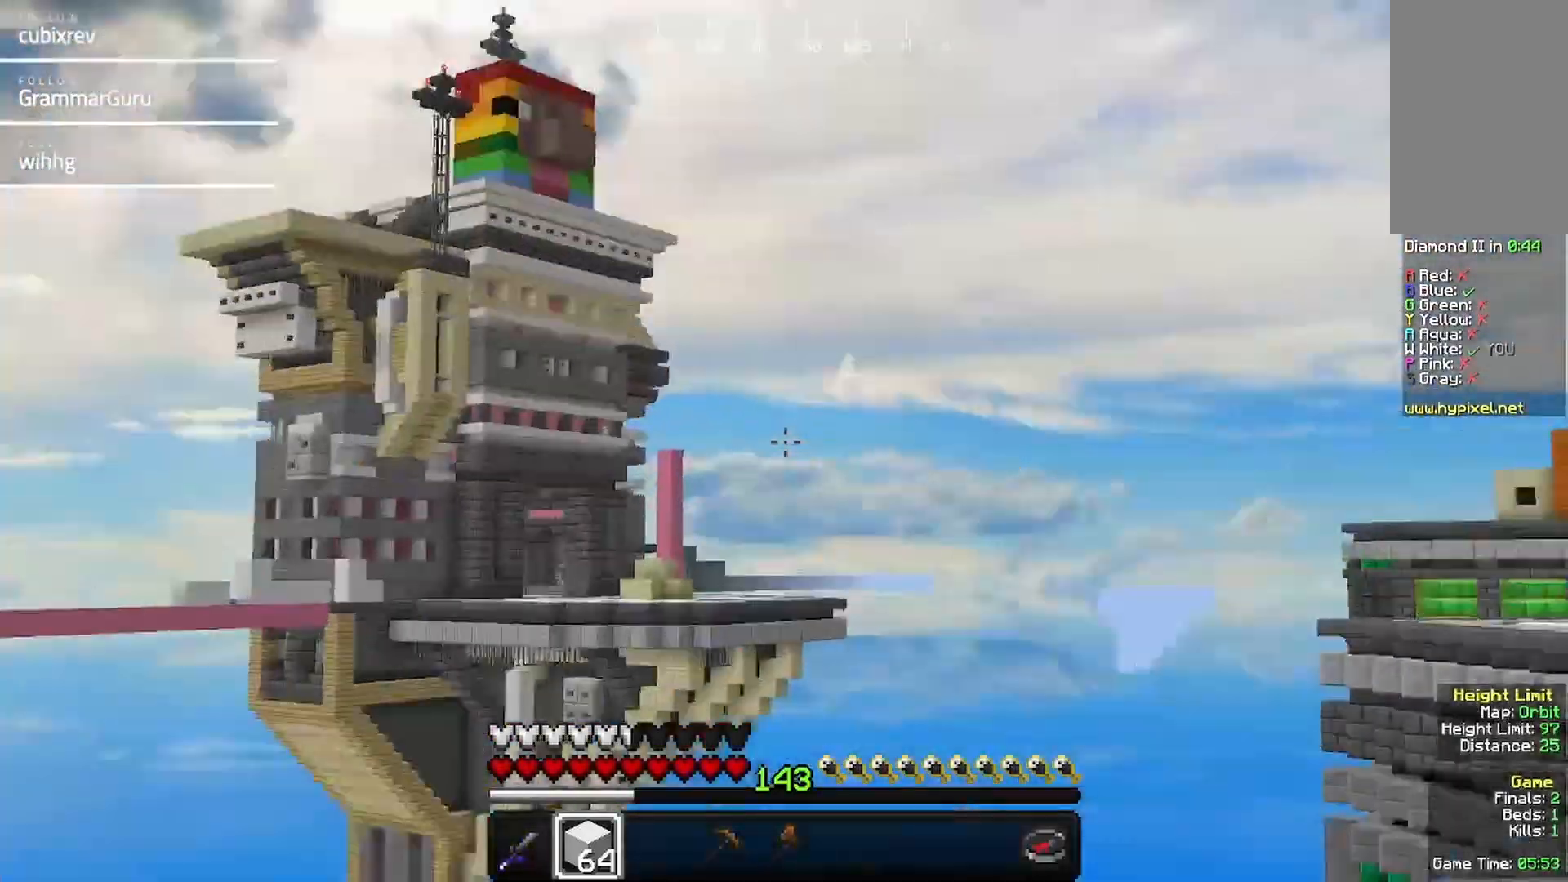
{"keys": [], "mouse": [], "events": [[33, "w", "up"]]}
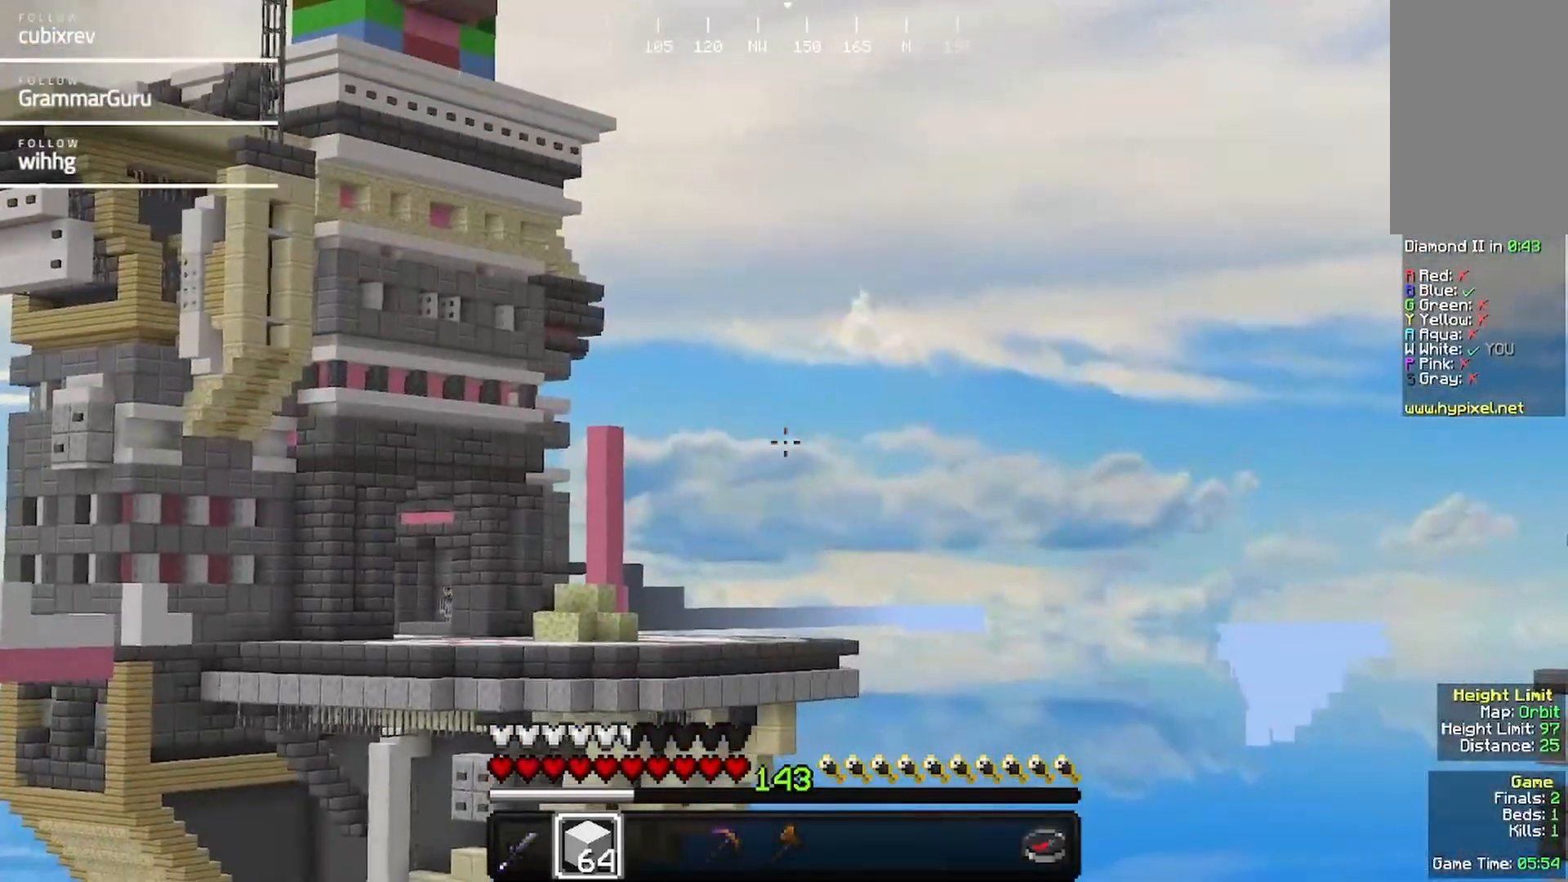
{"keys": [], "mouse": [], "events": []}
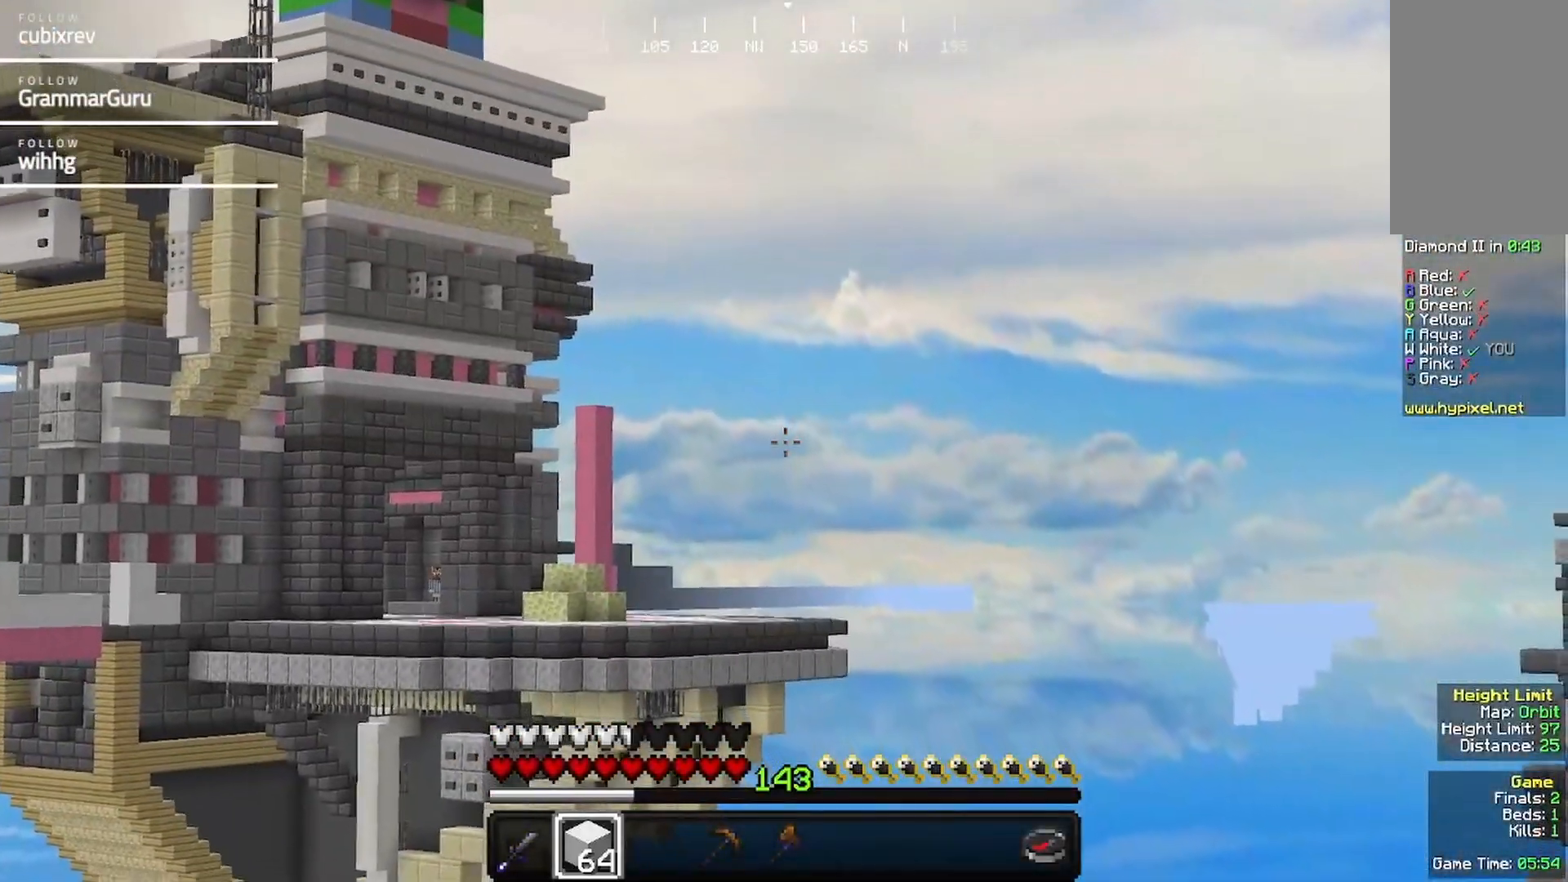
{"keys": [], "mouse": [], "events": []}
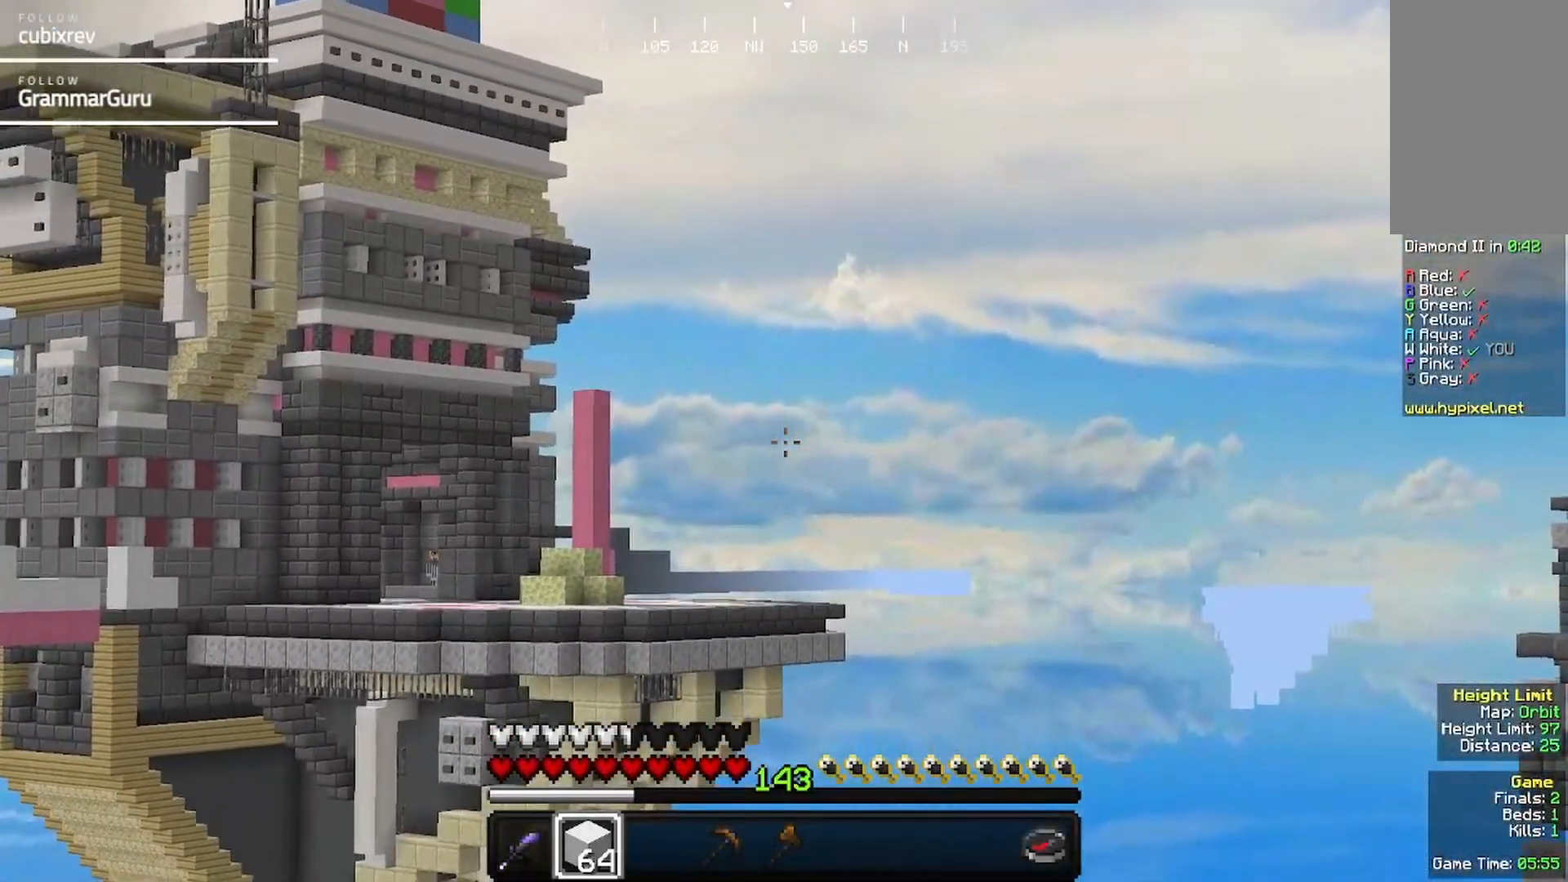
{"keys": ["d"], "mouse": [], "events": [[450, "d", "down"]]}
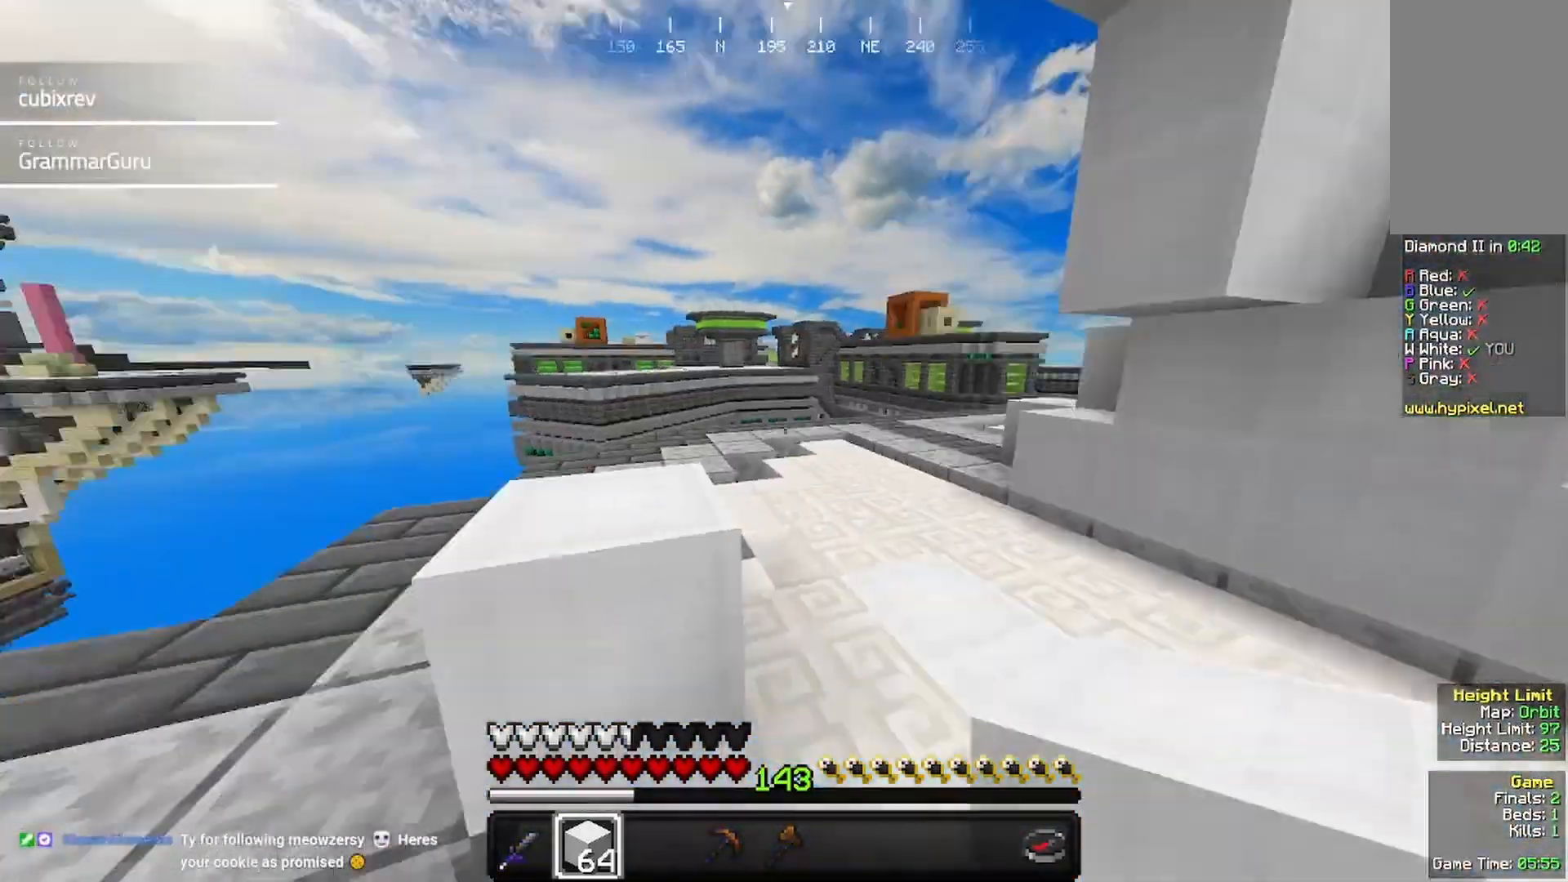
{"keys": ["w"], "mouse": [], "events": [[100, "w", "down"], [367, "d", "up"]]}
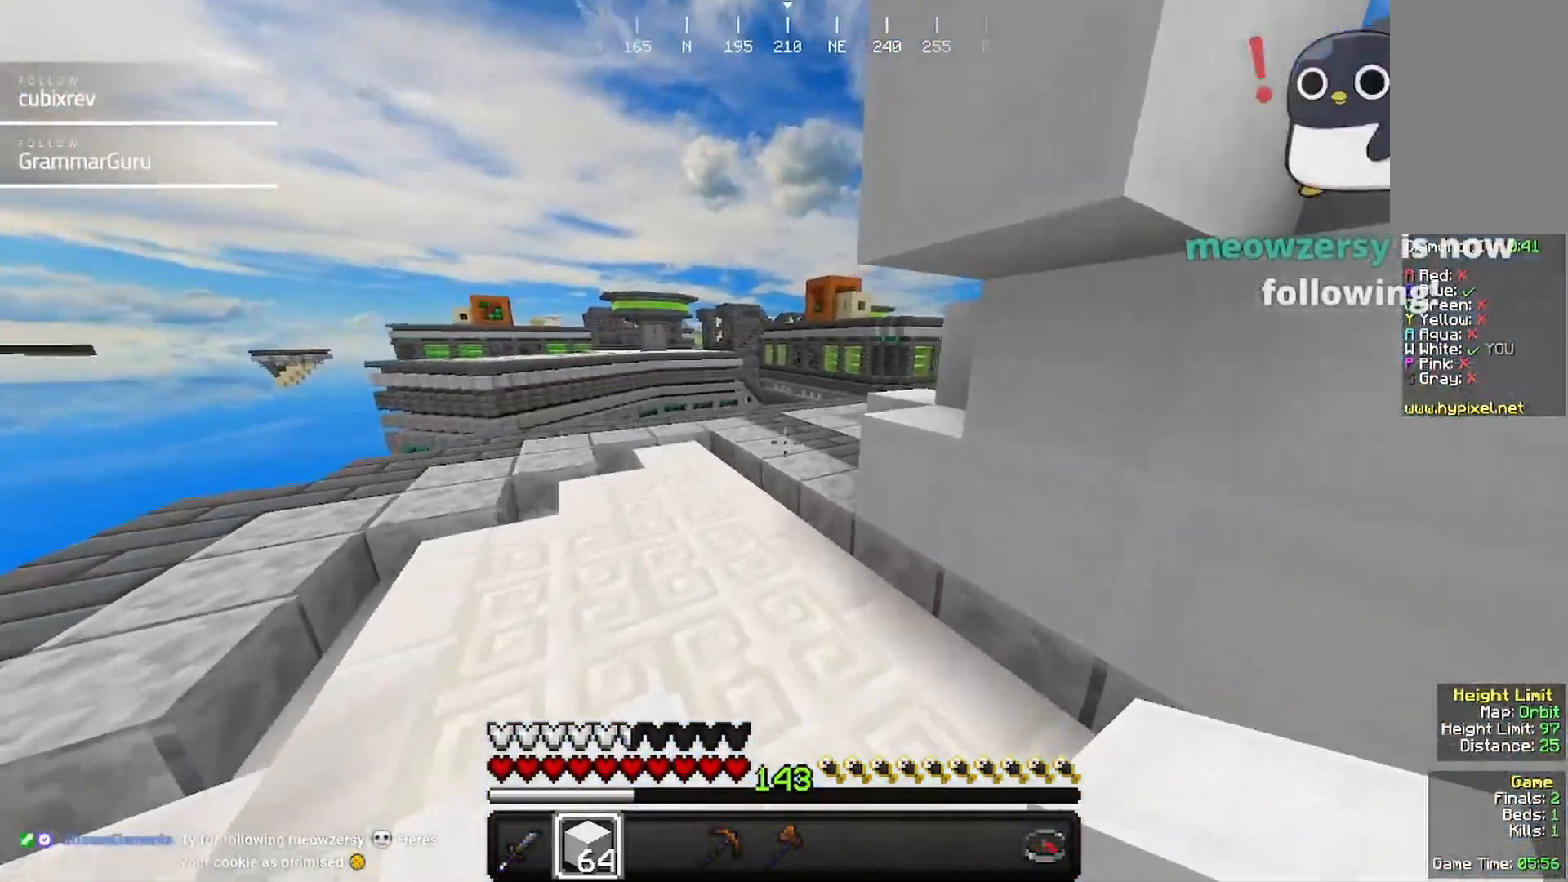
{"keys": ["w"], "mouse": [], "events": []}
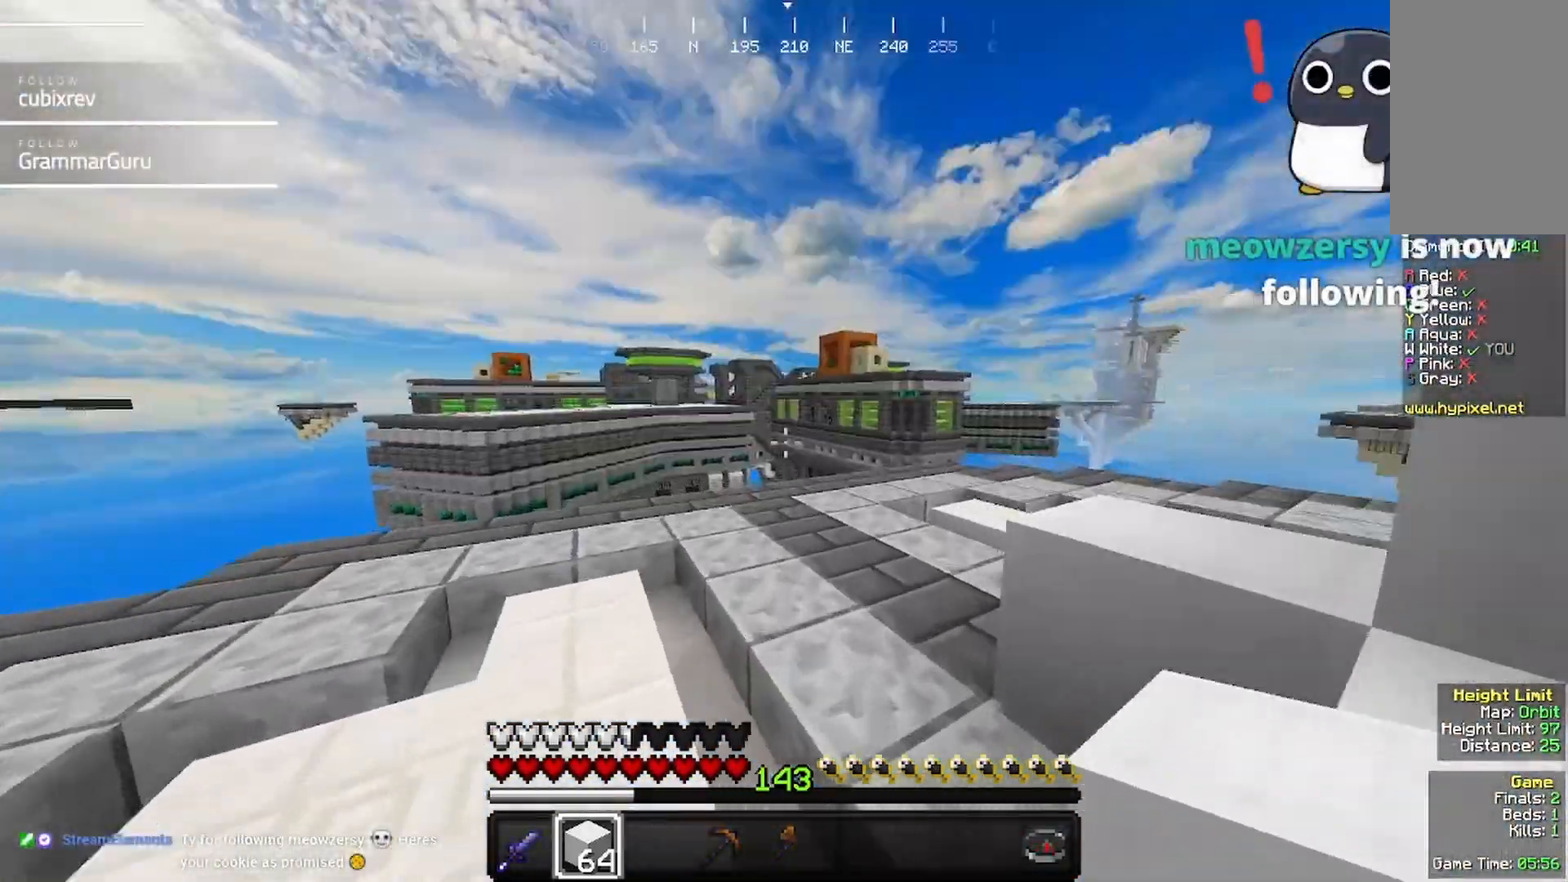
{"keys": ["w"], "mouse": [], "events": [[267, "d", "down"], [483, "d", "up"]]}
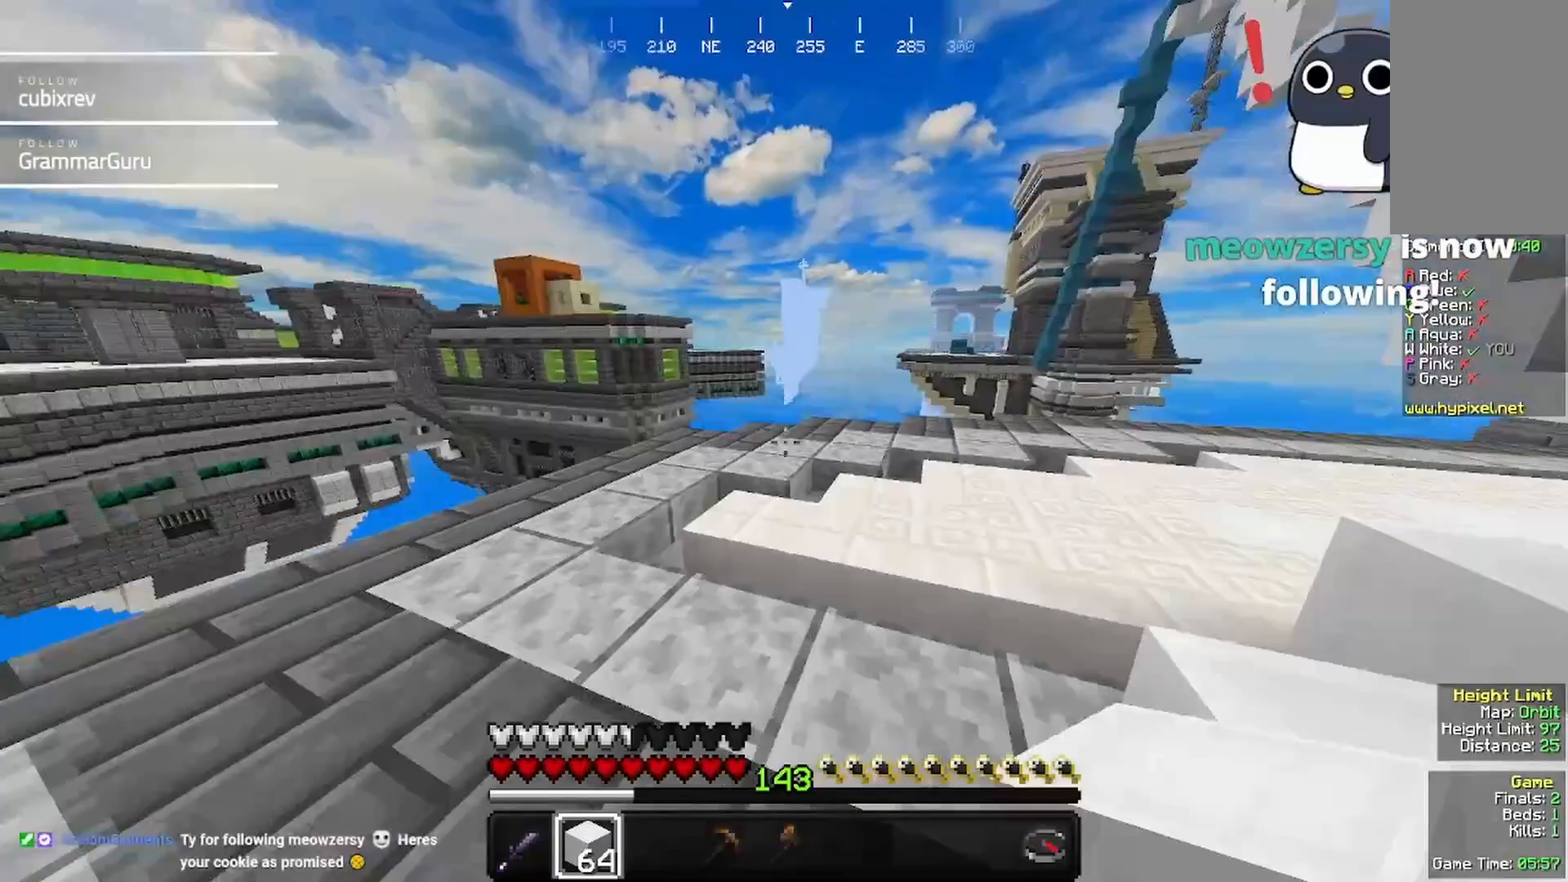
{"keys": ["d", "w"], "mouse": ["left"], "events": [[83, "mouse_left", "down"], [183, "mouse_left", "up"], [233, "d", "down"], [500, "mouse_left", "down"]]}
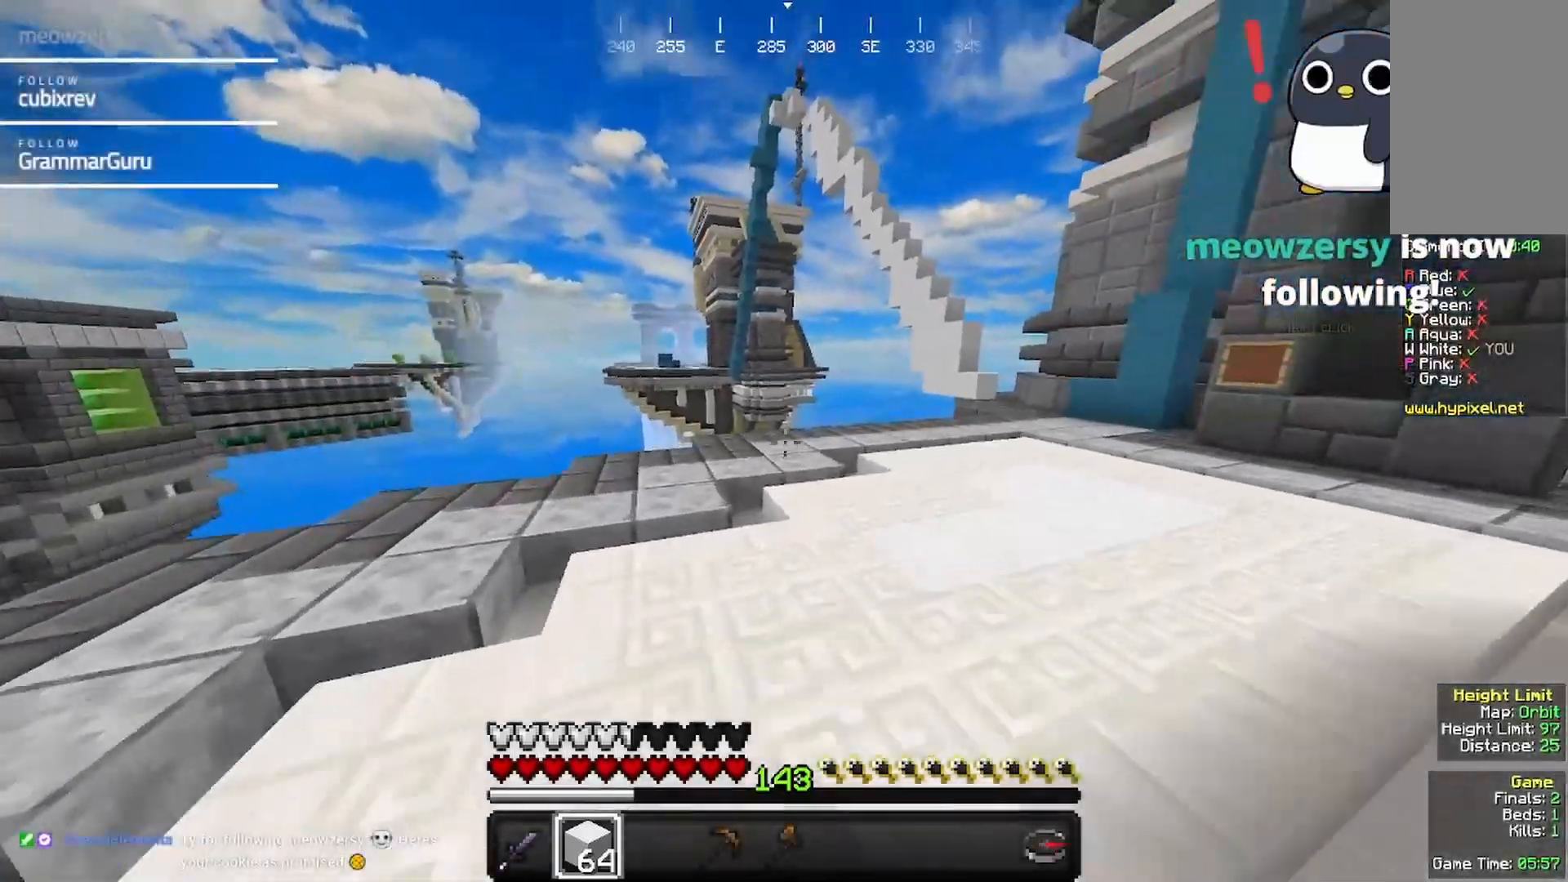
{"keys": ["d", "w"], "mouse": [], "events": [[83, "mouse_left", "up"]]}
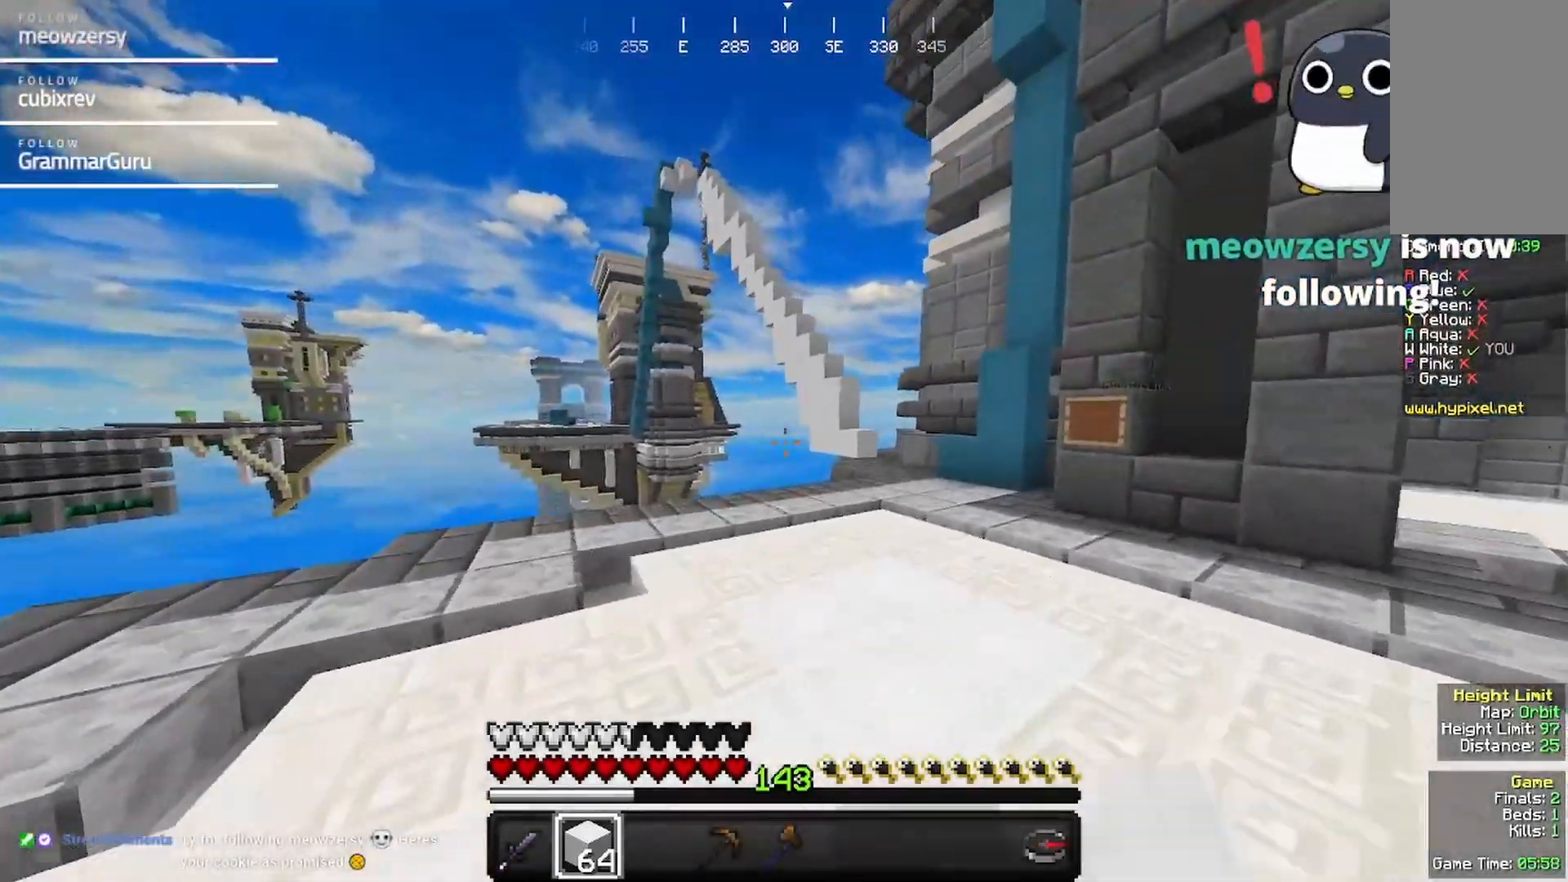
{"keys": ["w"], "mouse": [], "events": [[500, "d", "up"]]}
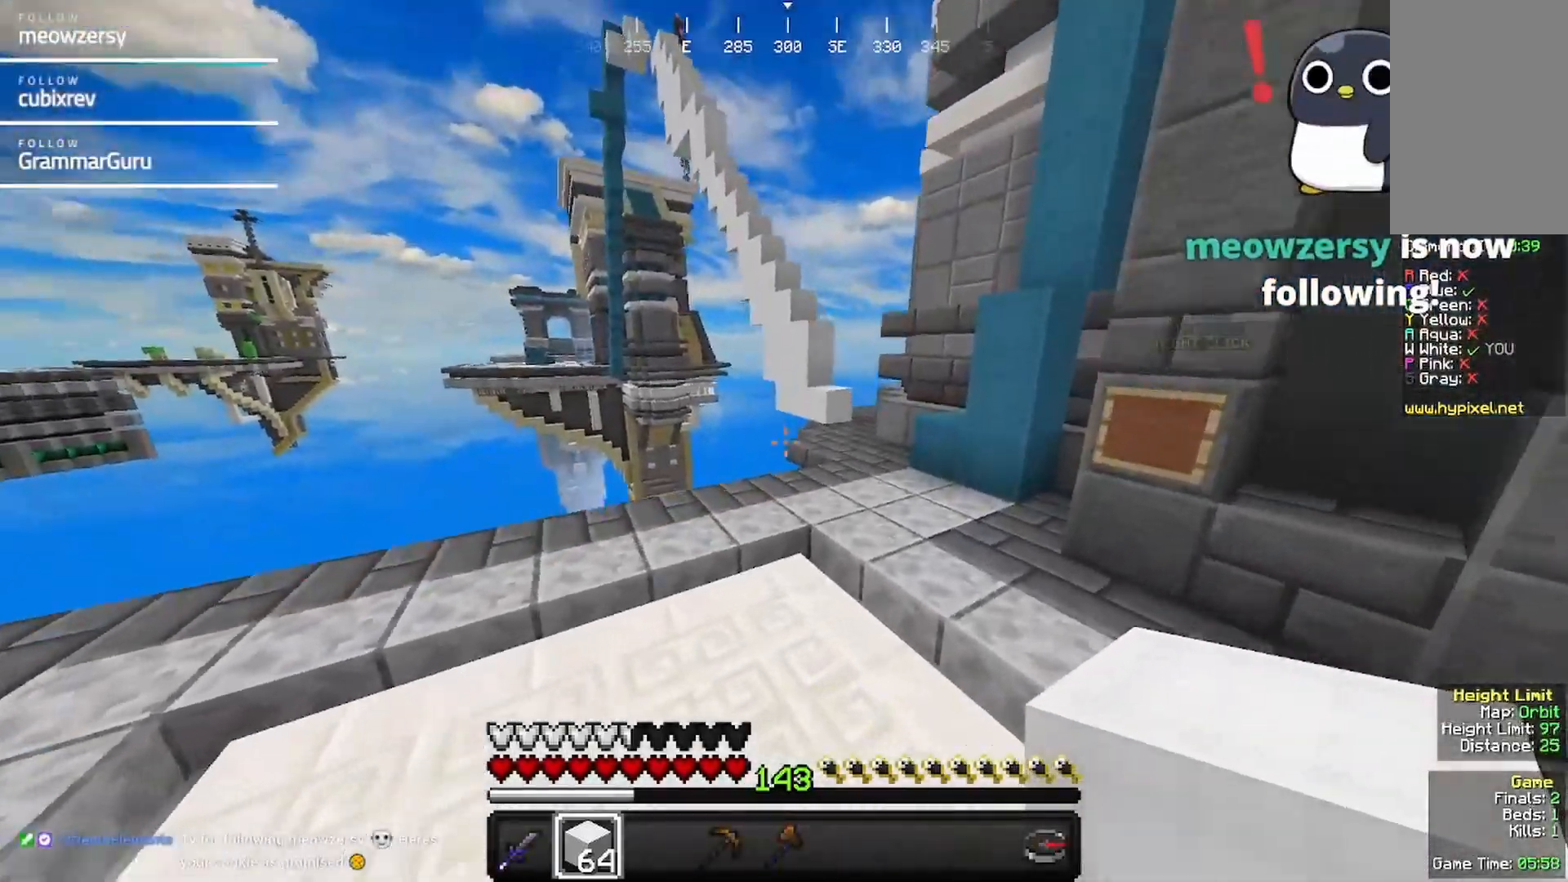
{"keys": ["d", "w"], "mouse": [], "events": [[317, "d", "down"]]}
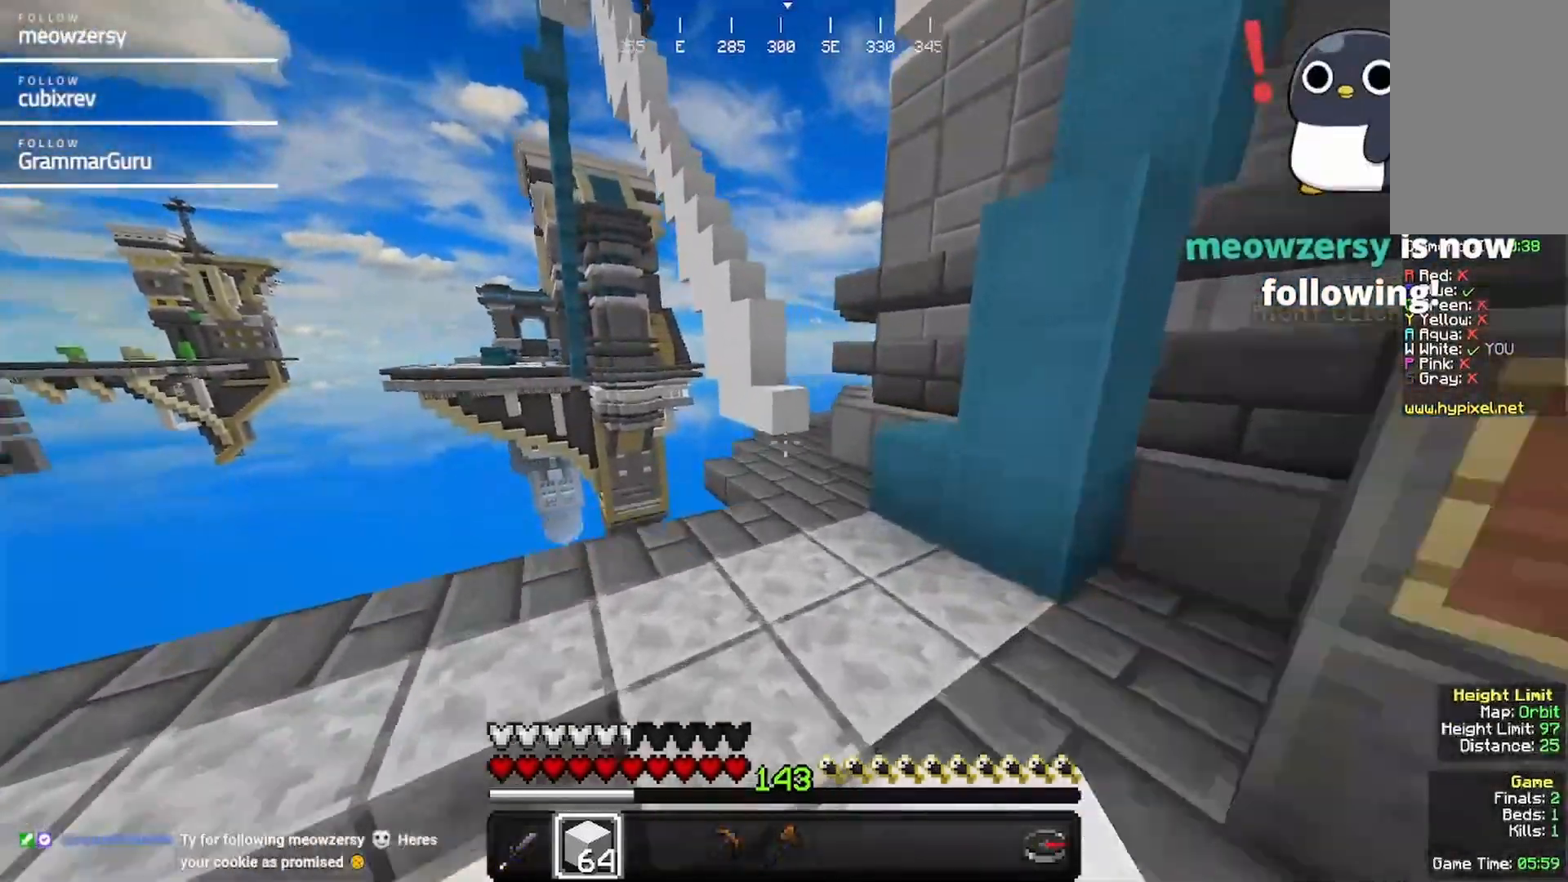
{"keys": ["w"], "mouse": [], "events": [[17, "d", "up"], [383, "mouse_left", "down"], [483, "mouse_left", "up"]]}
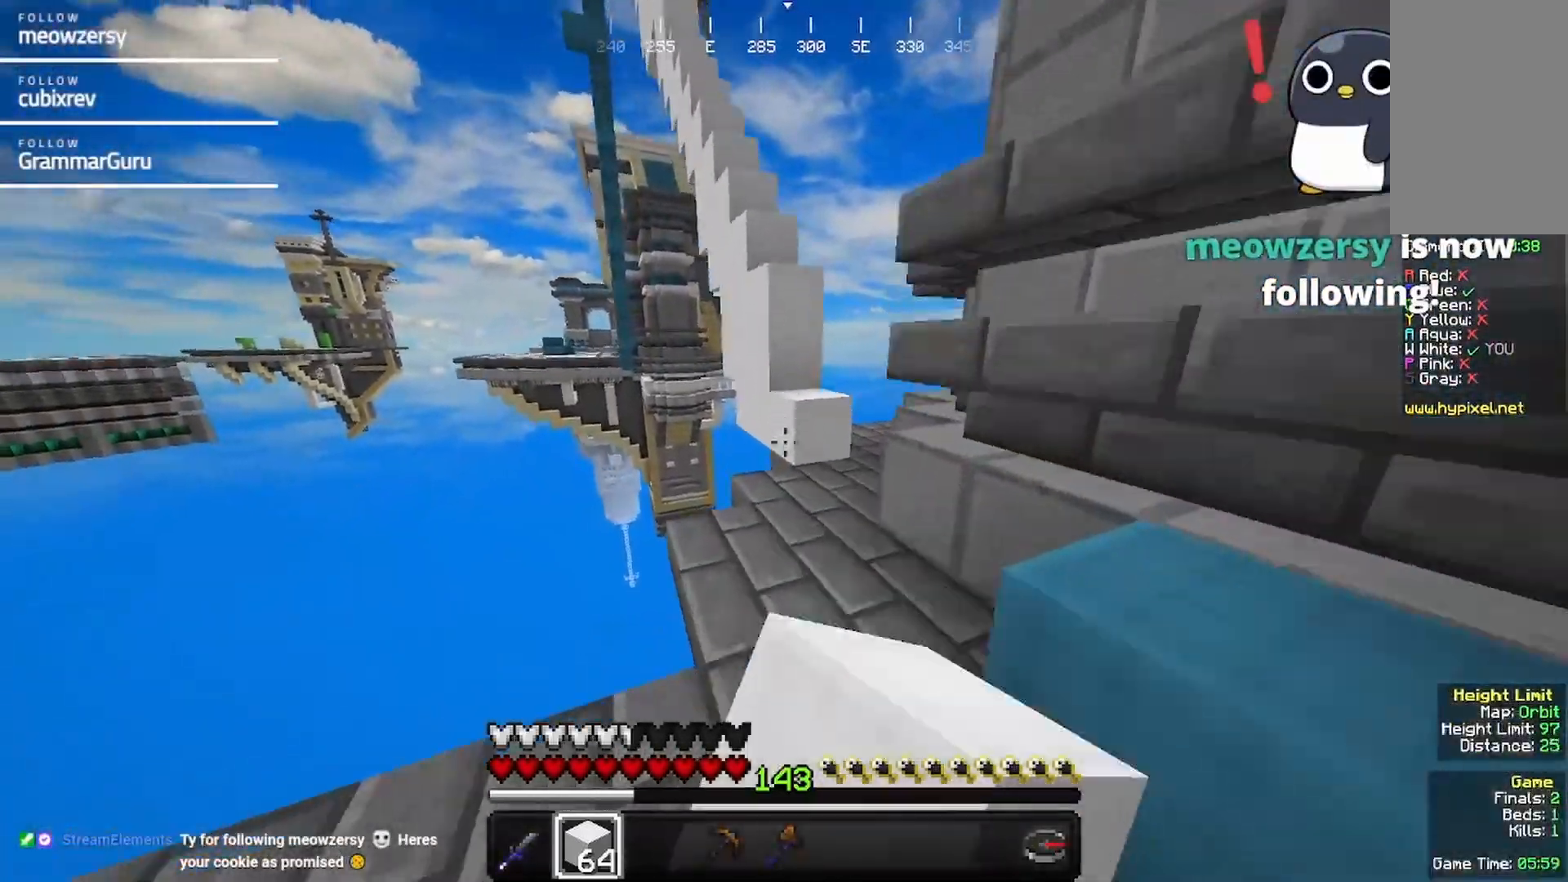
{"keys": ["w"], "mouse": [], "events": []}
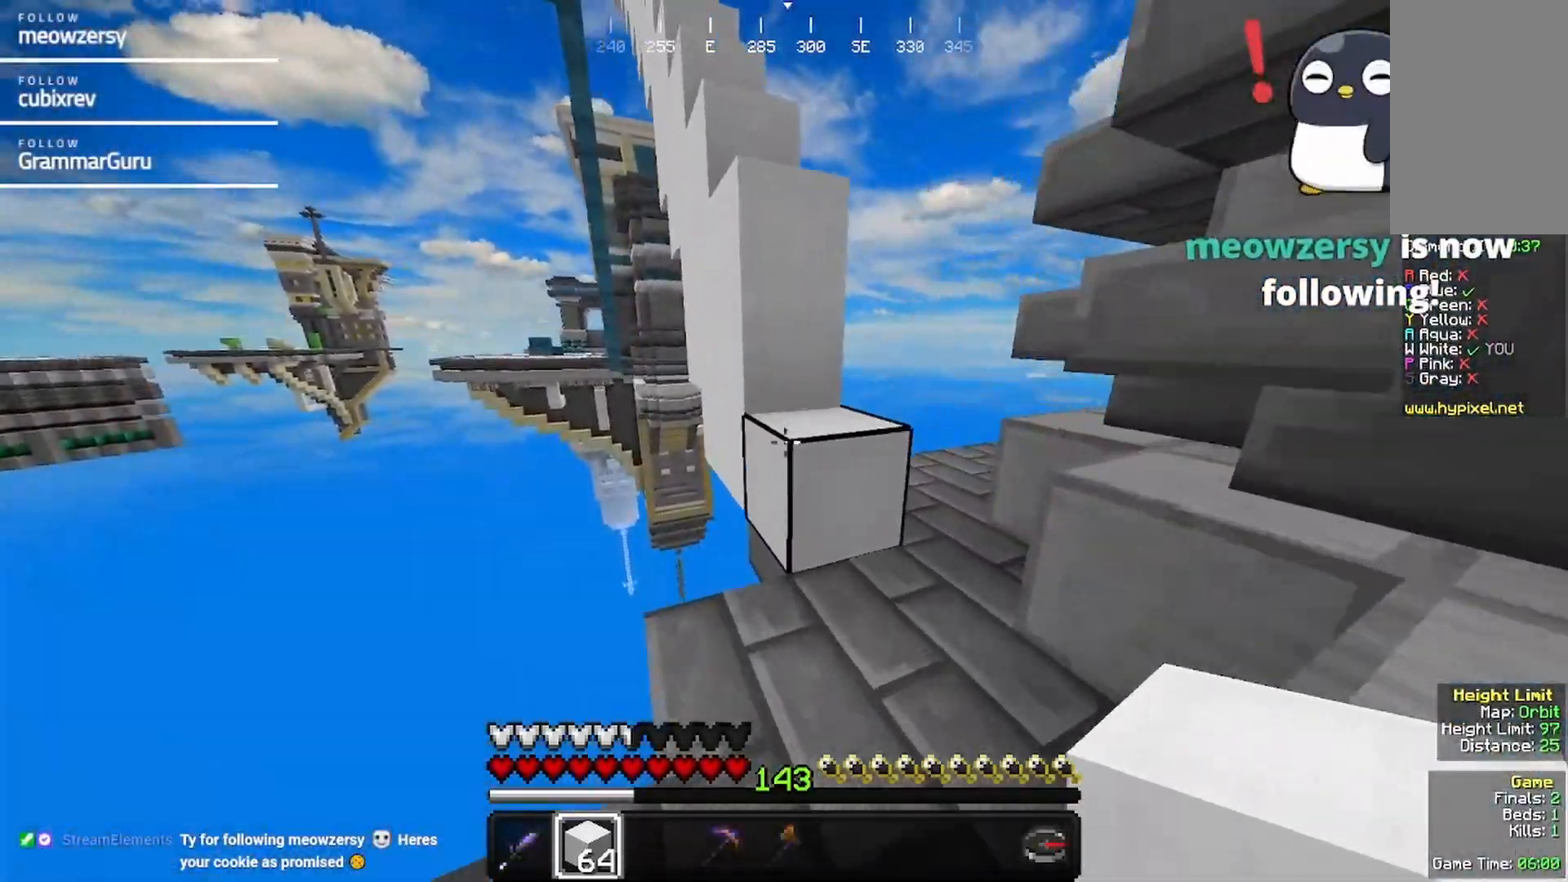
{"keys": [], "mouse": [], "events": [[167, "d", "down"], [367, "w", "up"], [417, "d", "up"]]}
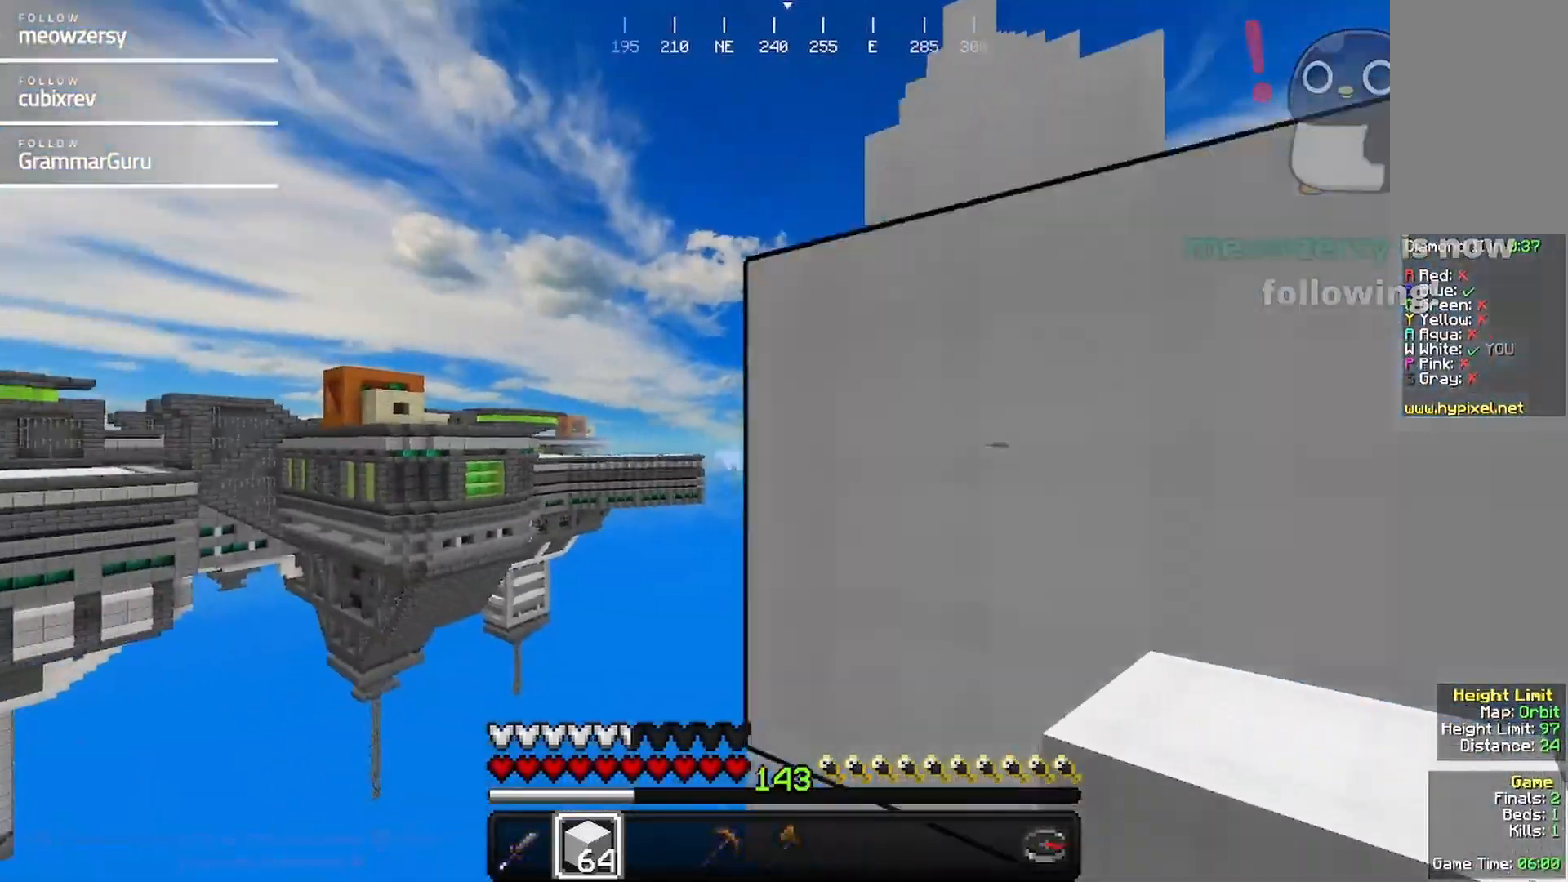
{"keys": [], "mouse": [], "events": []}
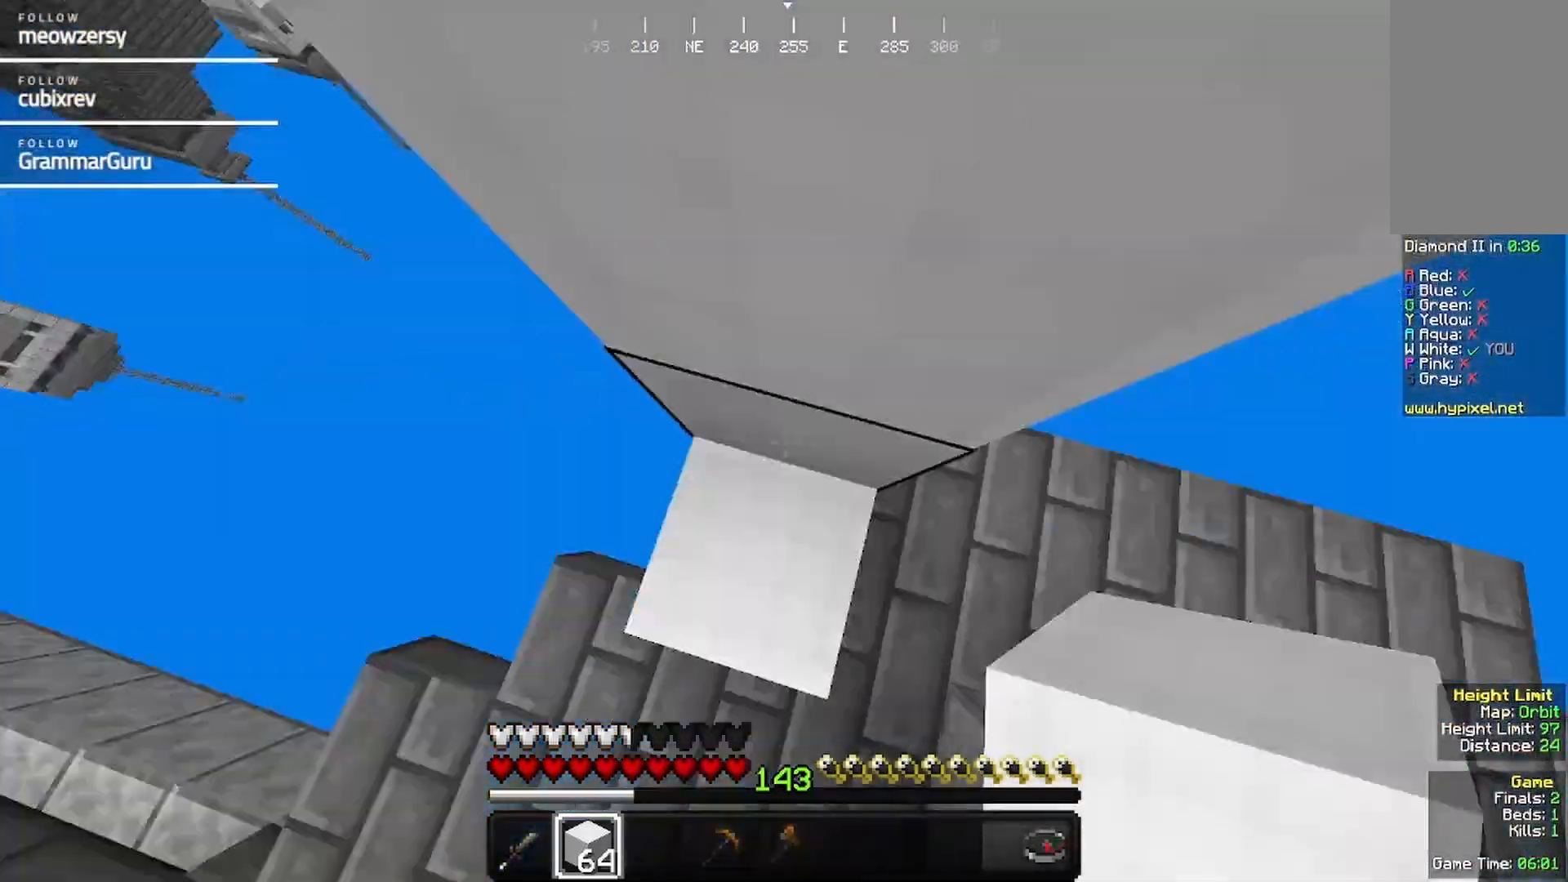
{"keys": ["w"], "mouse": [], "events": [[167, "mouse_right", "down"], [367, "mouse_right", "up"], [483, "w", "down"]]}
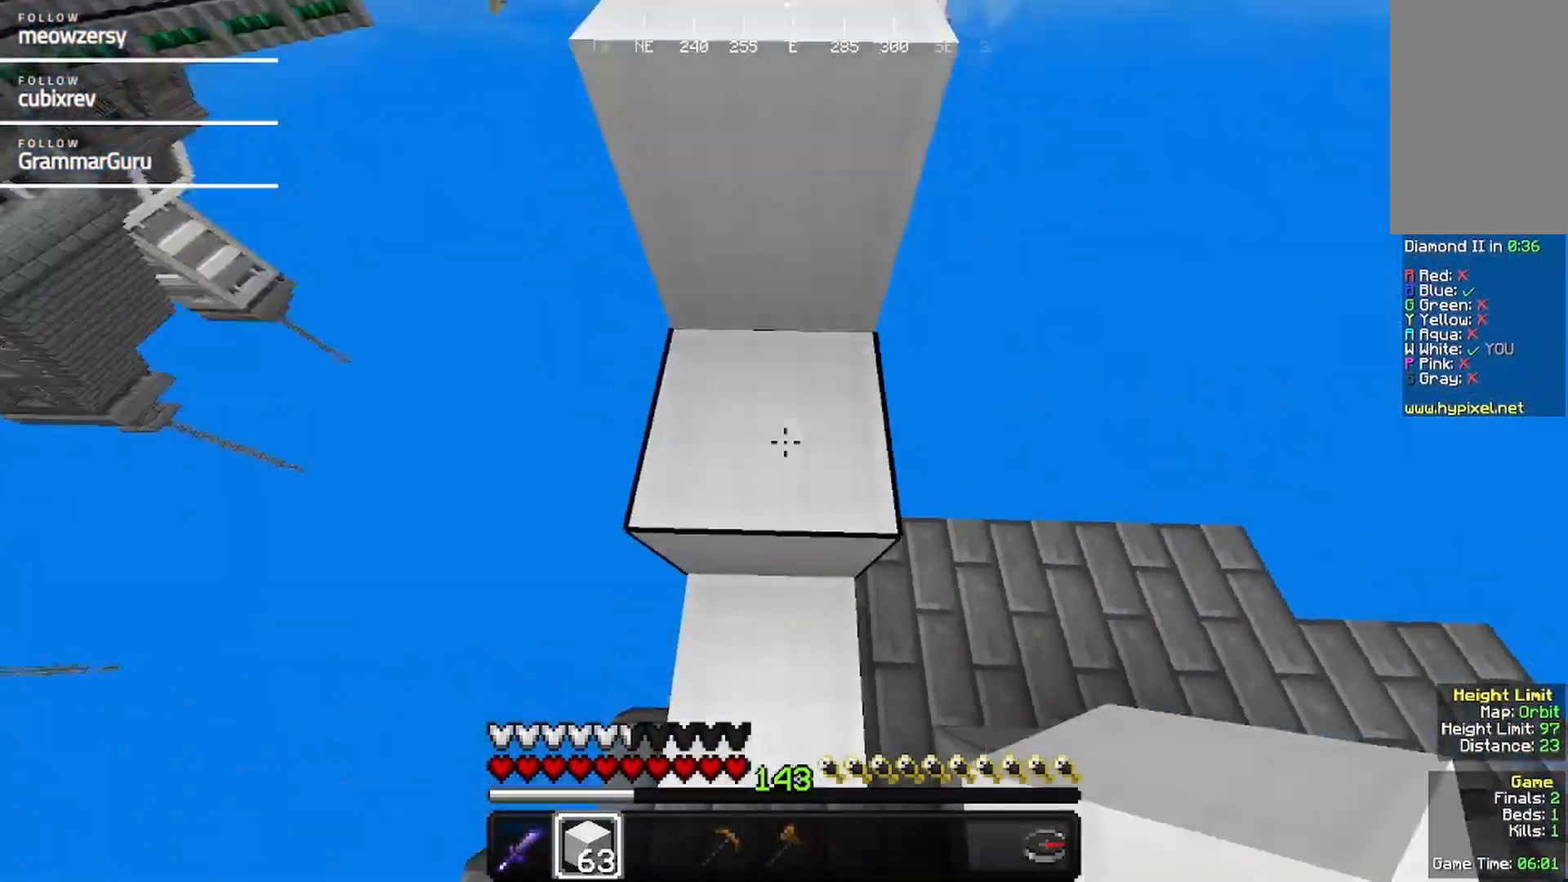
{"keys": ["w"], "mouse": [], "events": []}
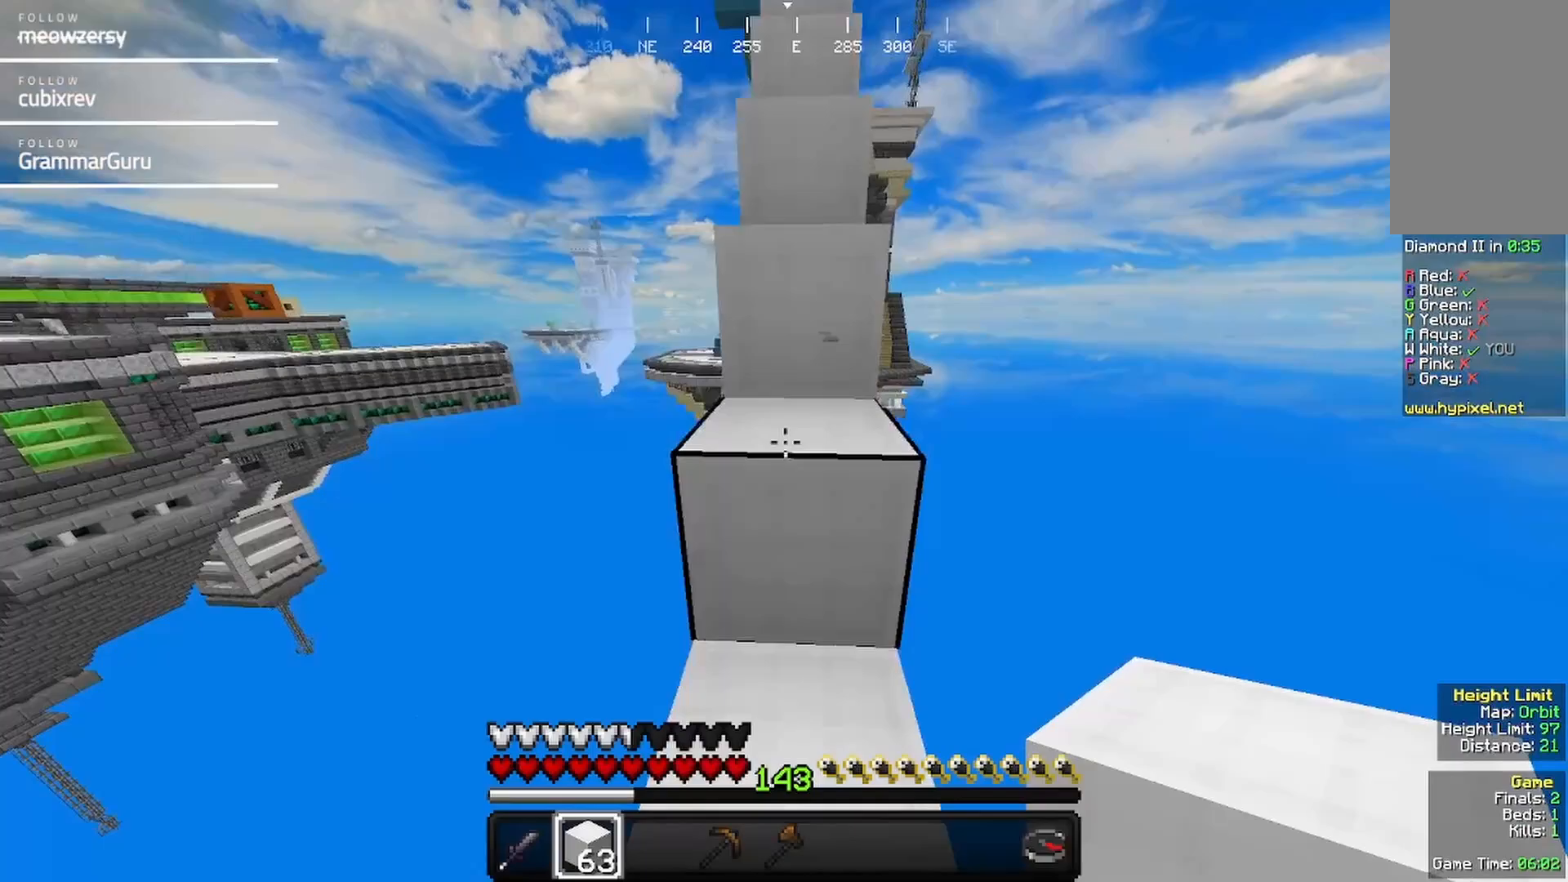
{"keys": ["w"], "mouse": [], "events": []}
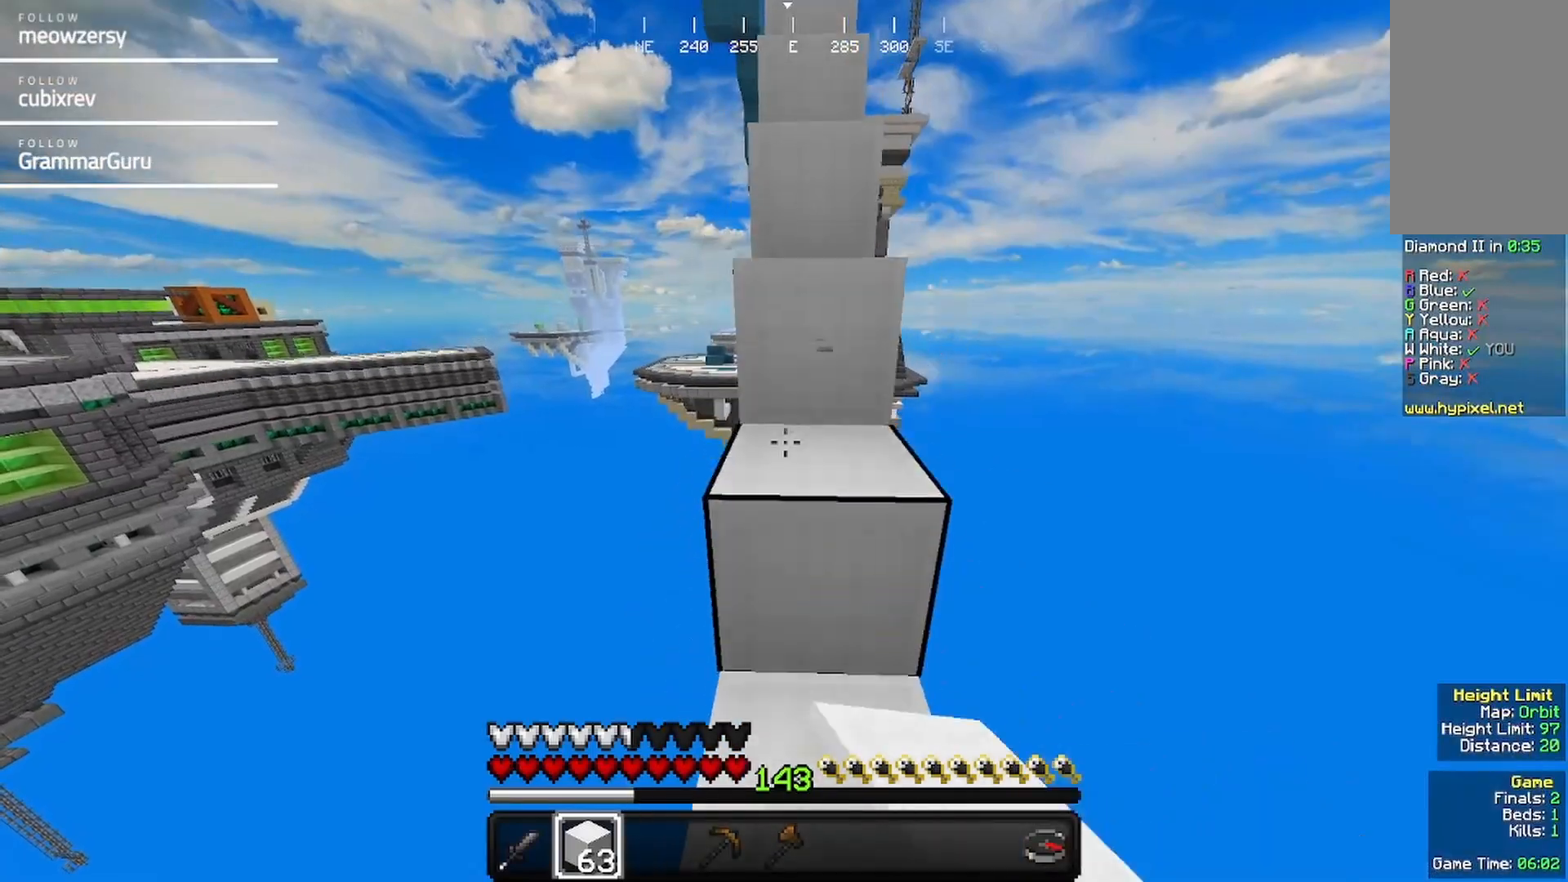
{"keys": ["w"], "mouse": [], "events": []}
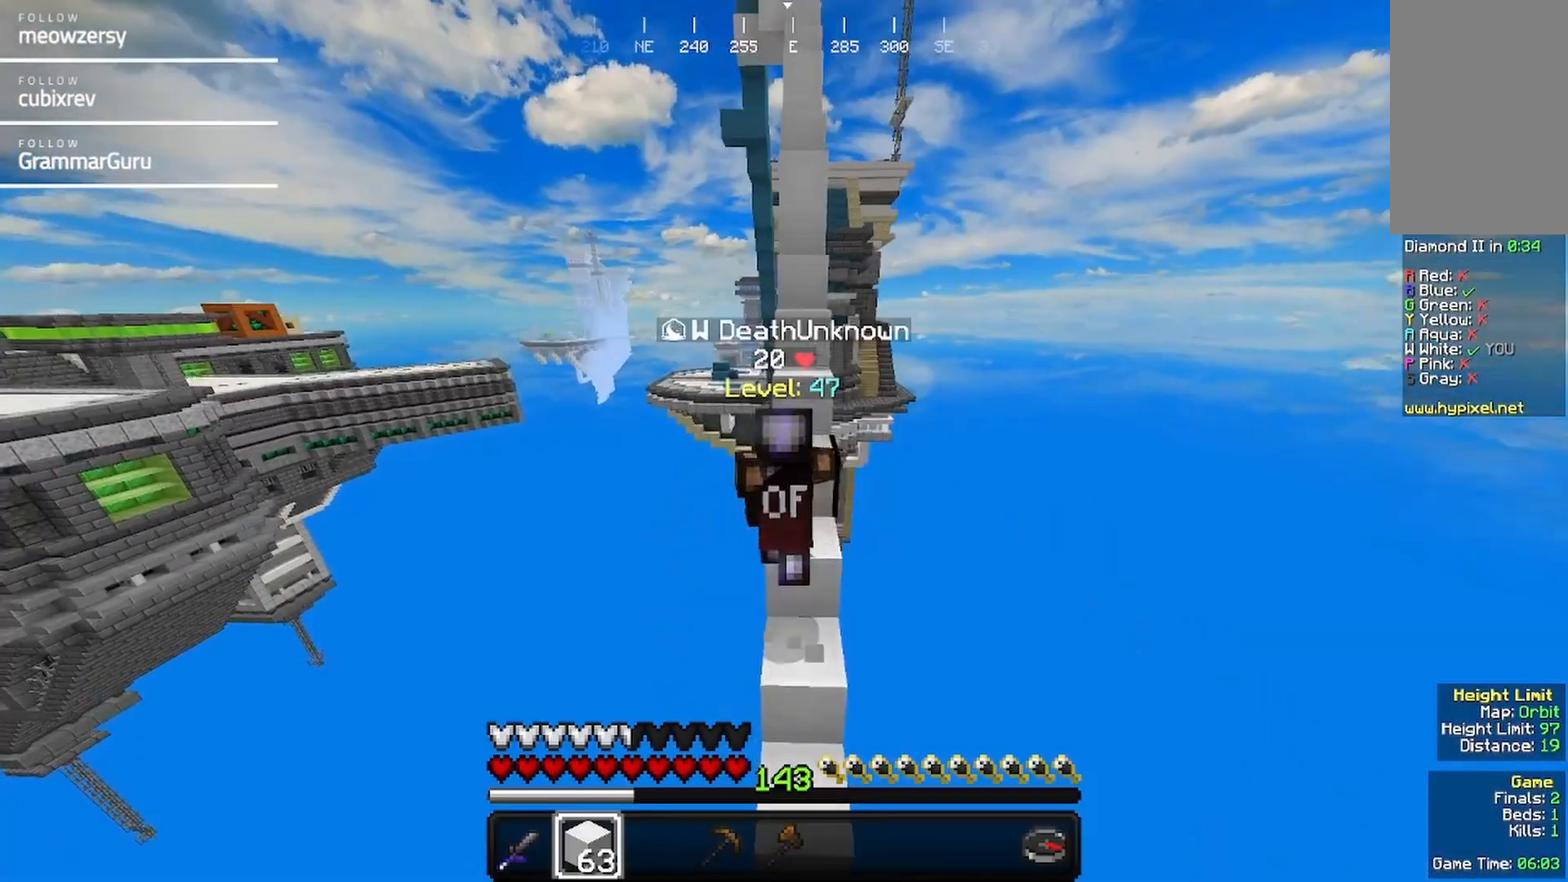
{"keys": ["w"], "mouse": [], "events": []}